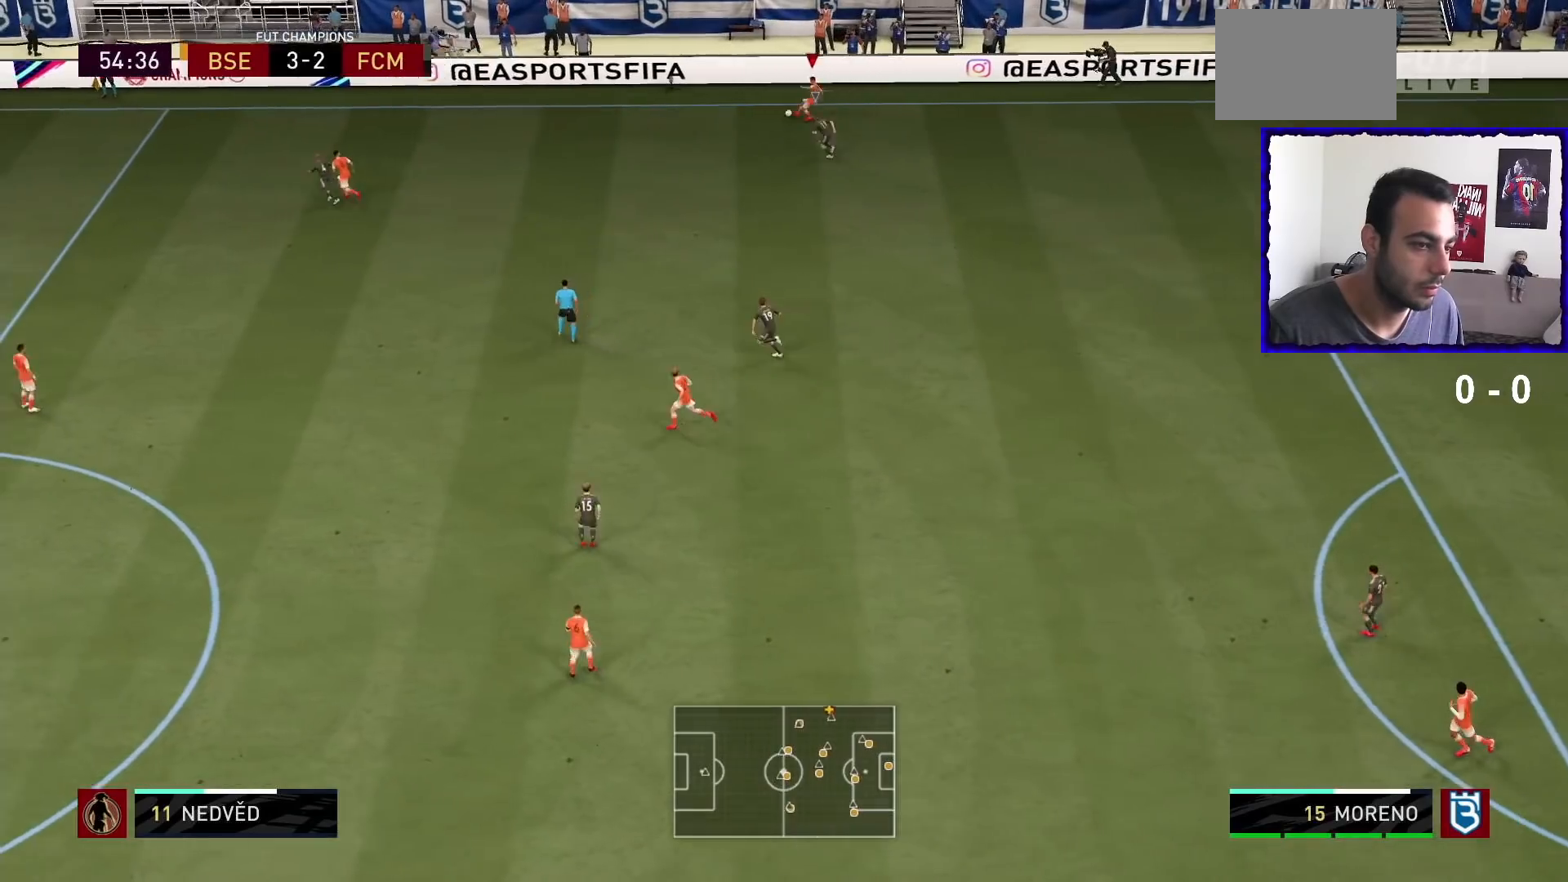
Gameplay with a controller (PlayStation layout); each line is a JSON object with the inputs held at the frame after it. "events" lists button and stick changes between this image and that frame as [ms after this image, input, new state], when the widget could be followed in between. Not read: L3 R3.
{"buttons": ["R1"], "left_stick": "left", "right_stick": "center", "events": []}
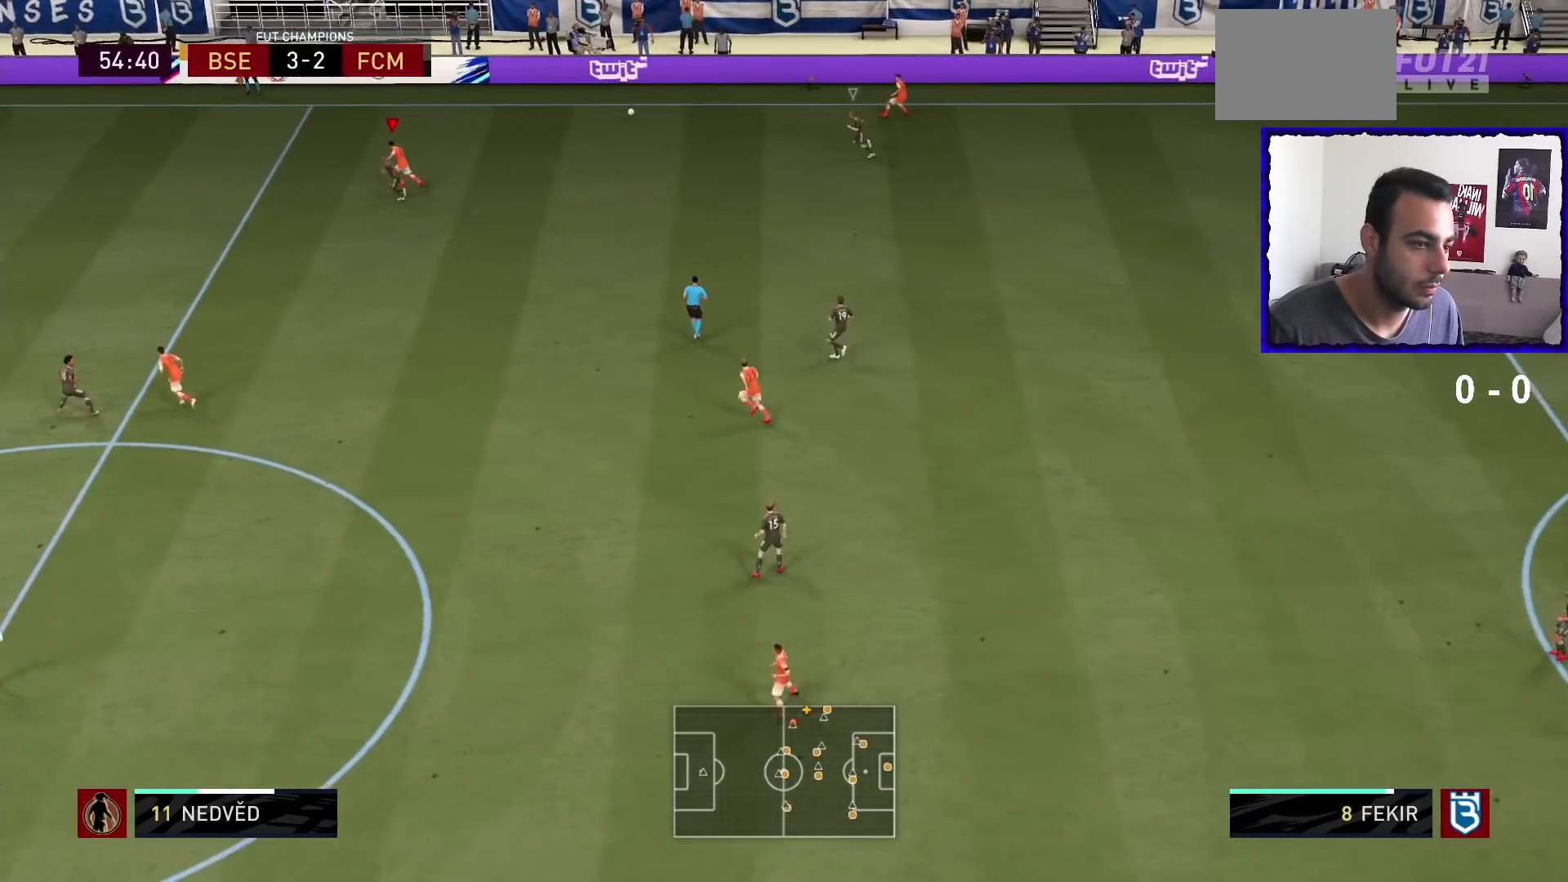
{"buttons": ["R1"], "left_stick": "left", "right_stick": "center", "events": [[401, "R1", "up"], [467, "R1", "down"]]}
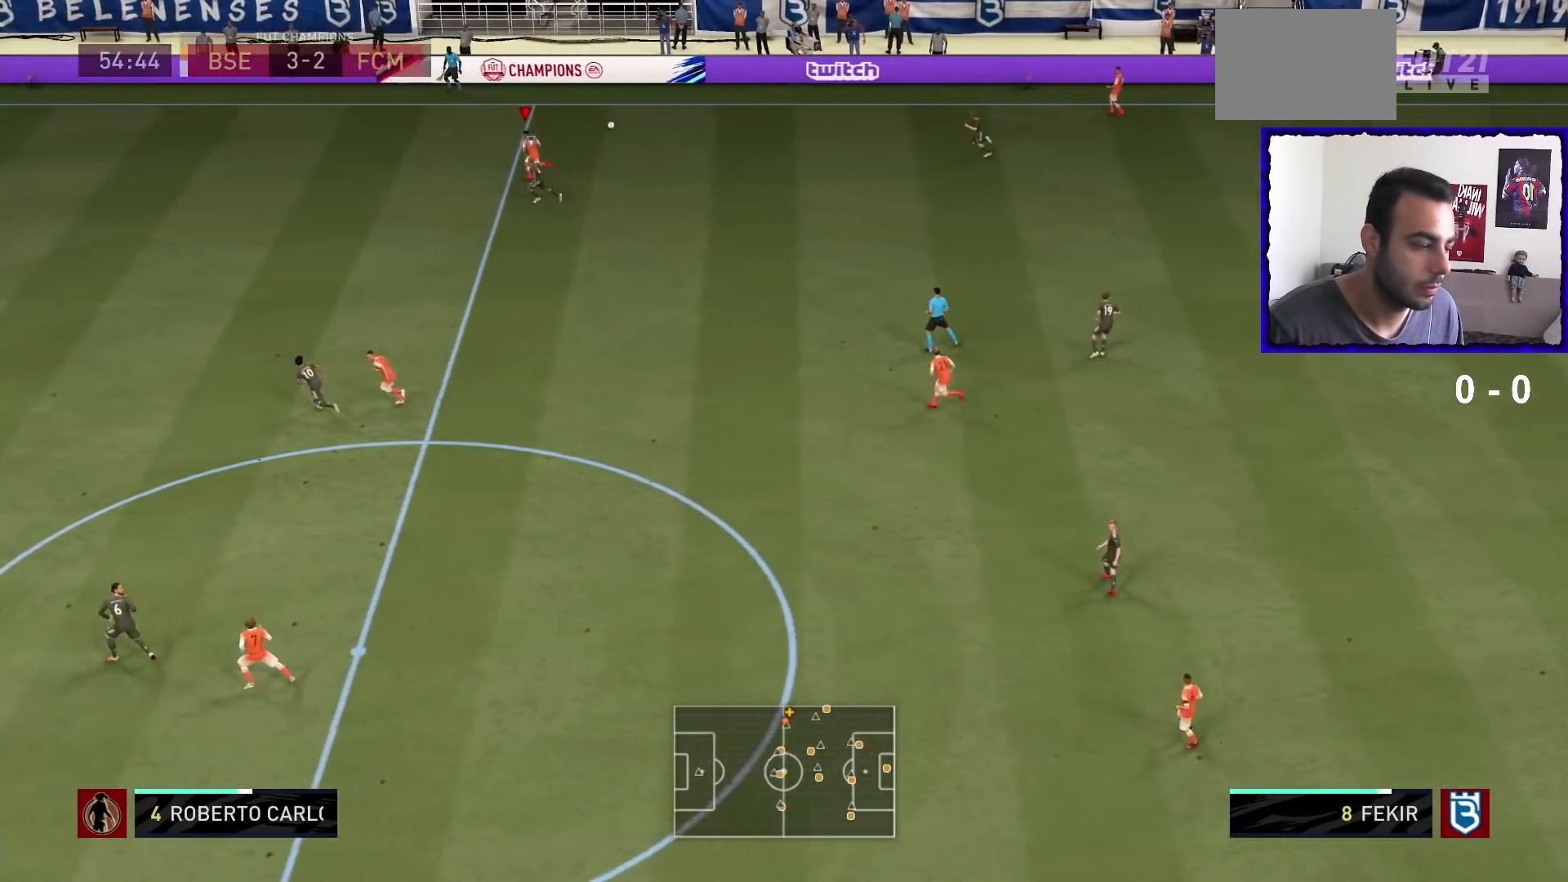
{"buttons": ["R1"], "left_stick": "left", "right_stick": "center", "events": []}
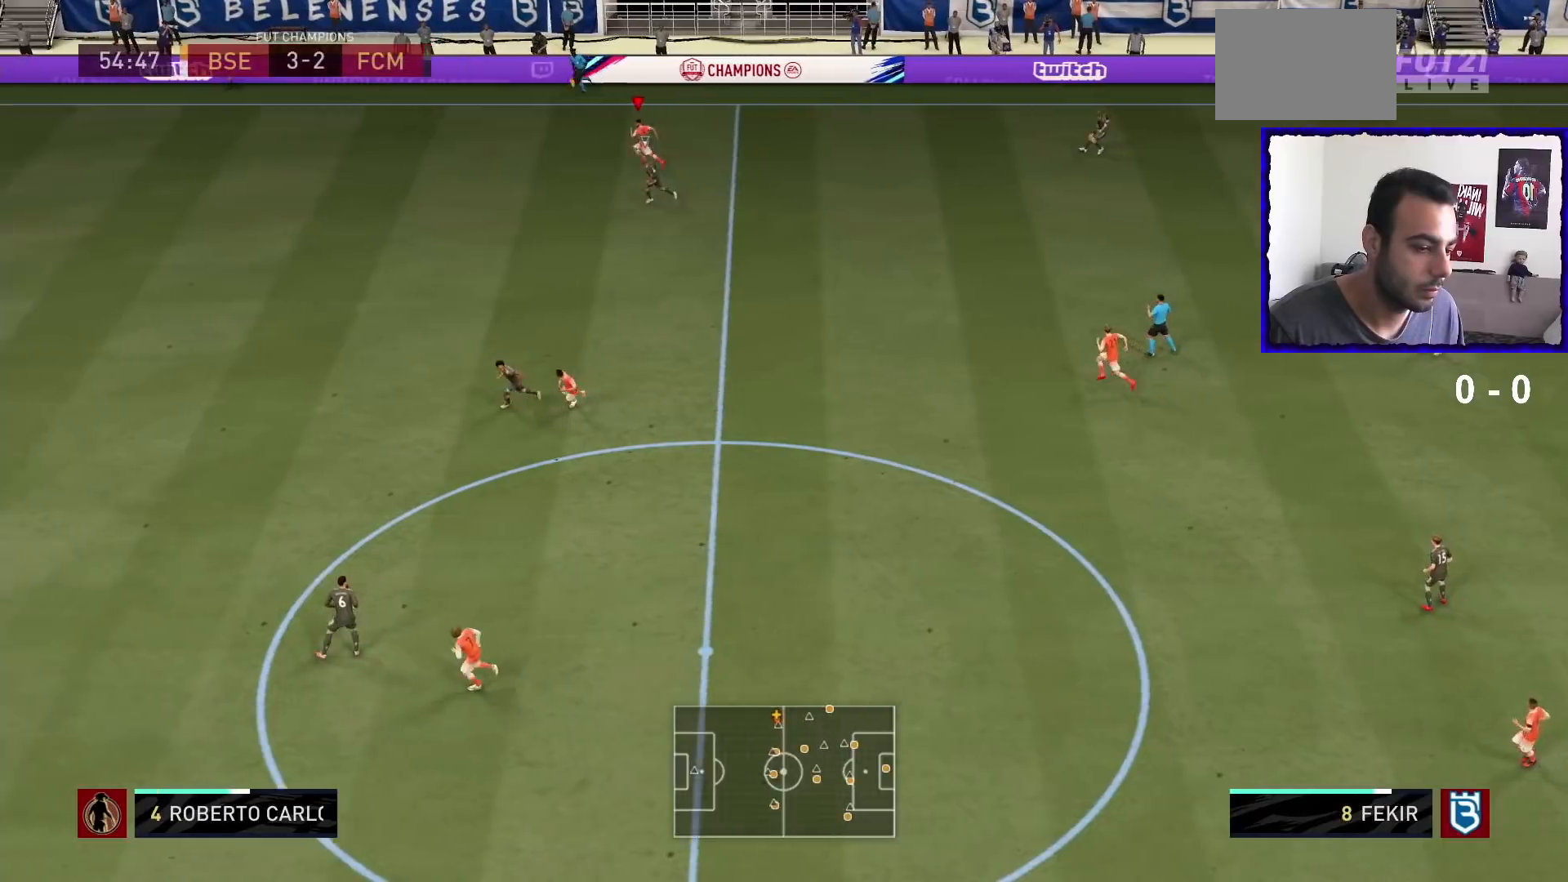
{"buttons": ["R1"], "left_stick": "left", "right_stick": "left", "events": [[34, "R1", "up"], [100, "right_stick", "down-left"], [167, "R1", "down"], [234, "right_stick", "left"]]}
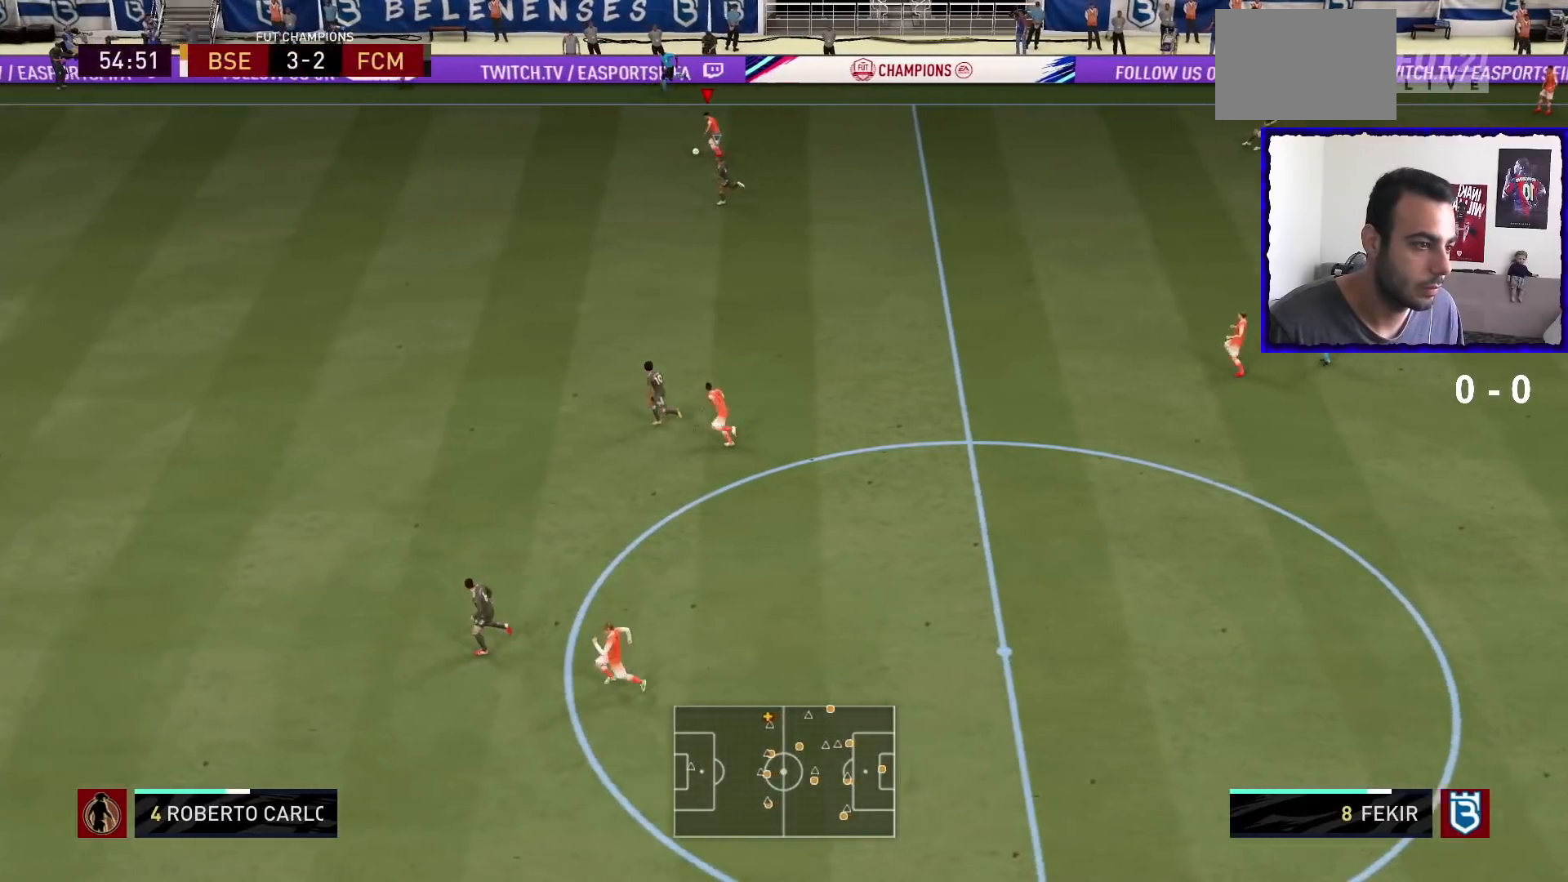
{"buttons": ["R1"], "left_stick": "left", "right_stick": "left", "events": []}
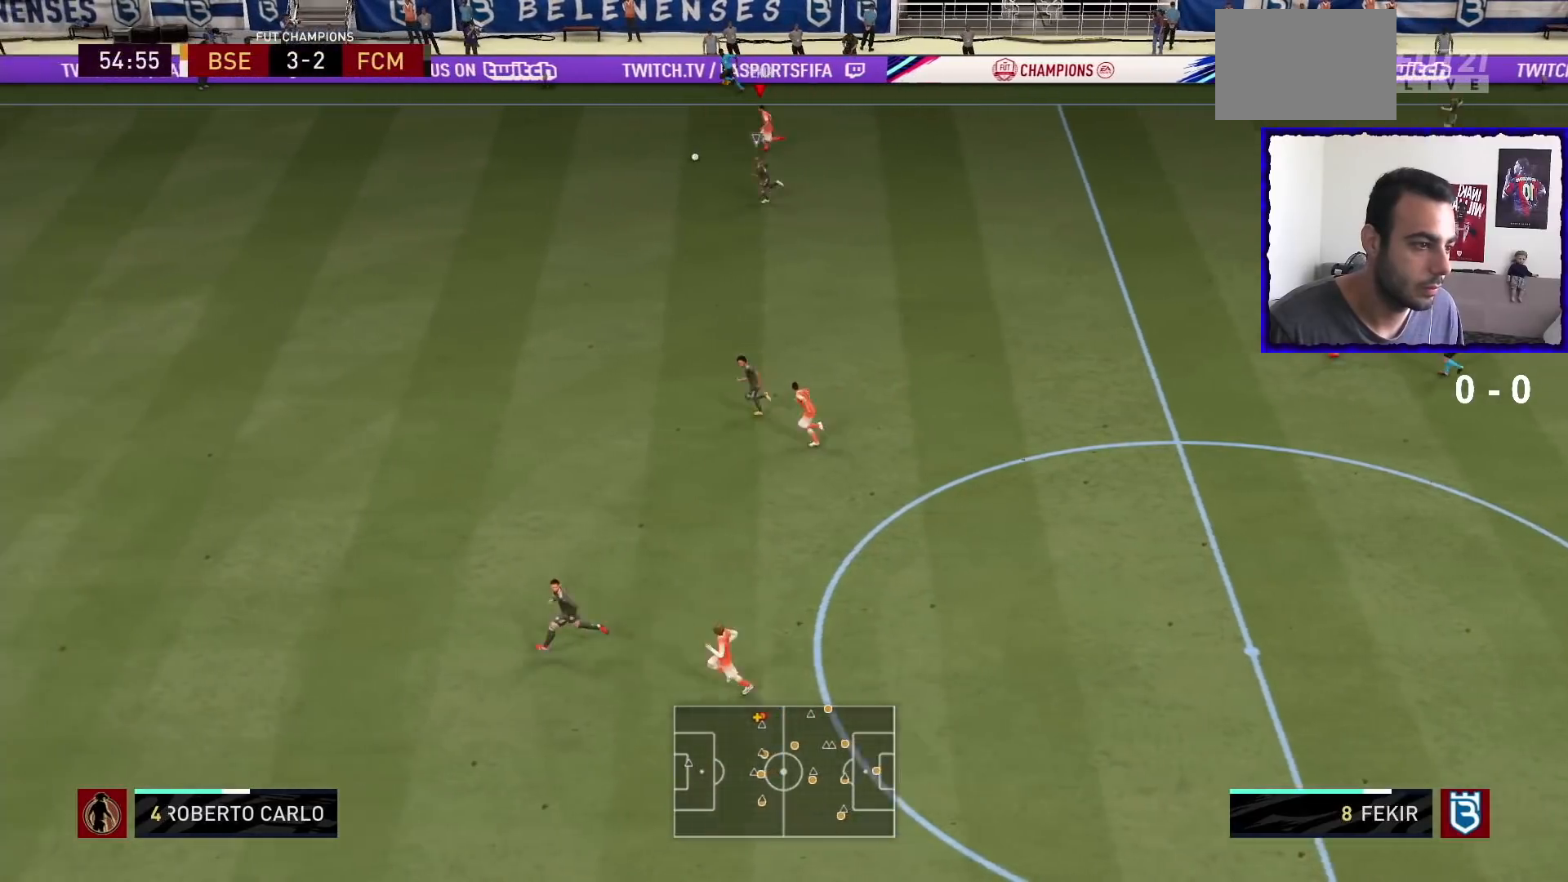
{"buttons": ["R1"], "left_stick": "left", "right_stick": "center", "events": [[167, "right_stick", "center"]]}
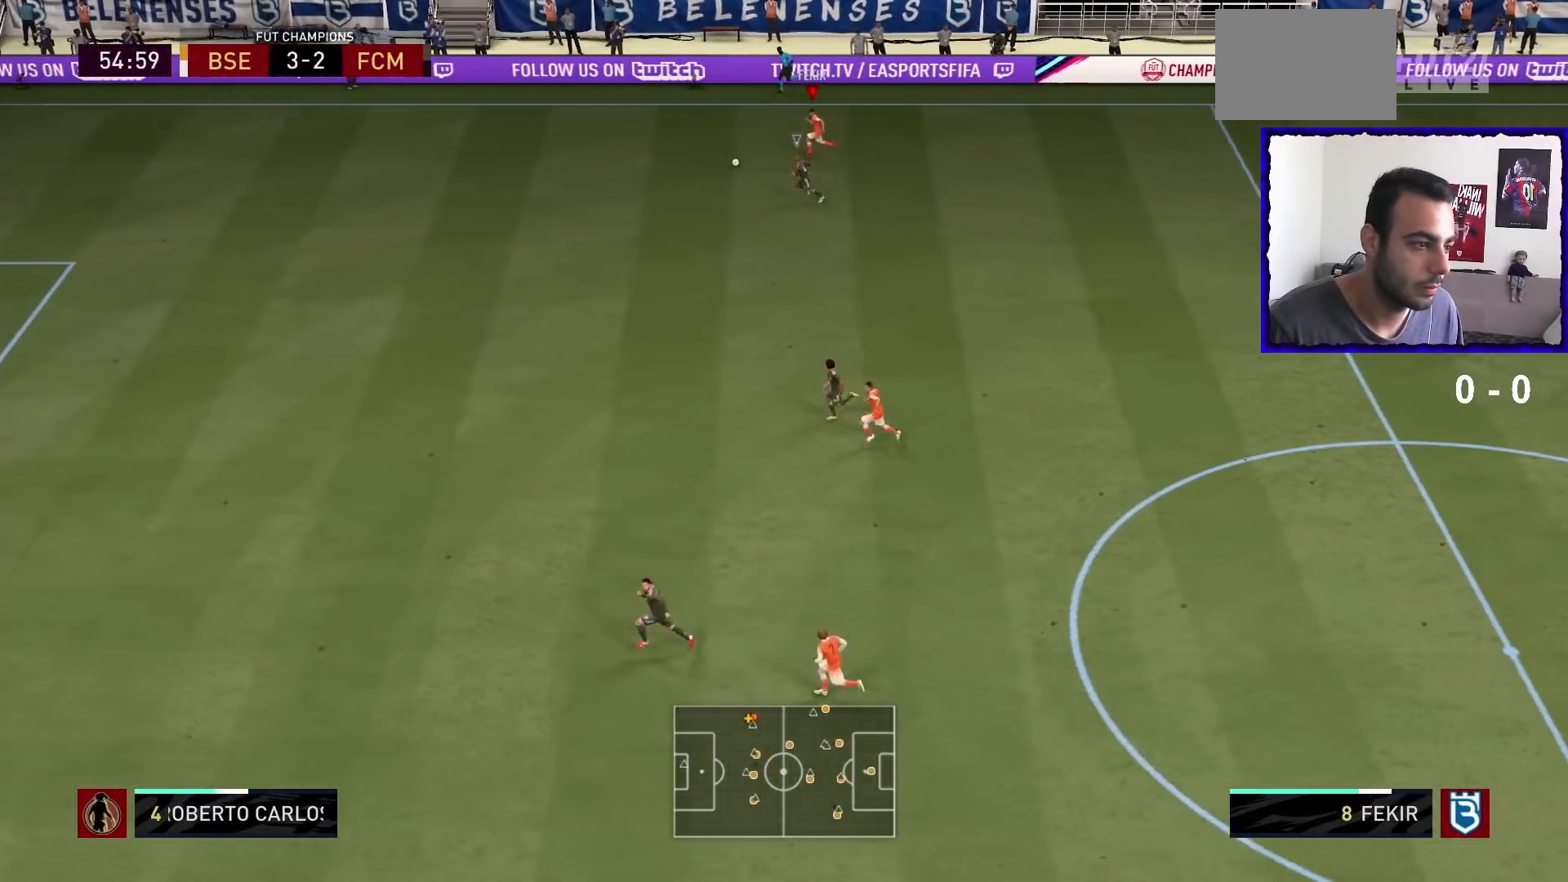
{"buttons": [], "left_stick": "center", "right_stick": "up", "events": [[67, "R1", "up"], [100, "right_stick", "up"], [233, "left_stick", "center"]]}
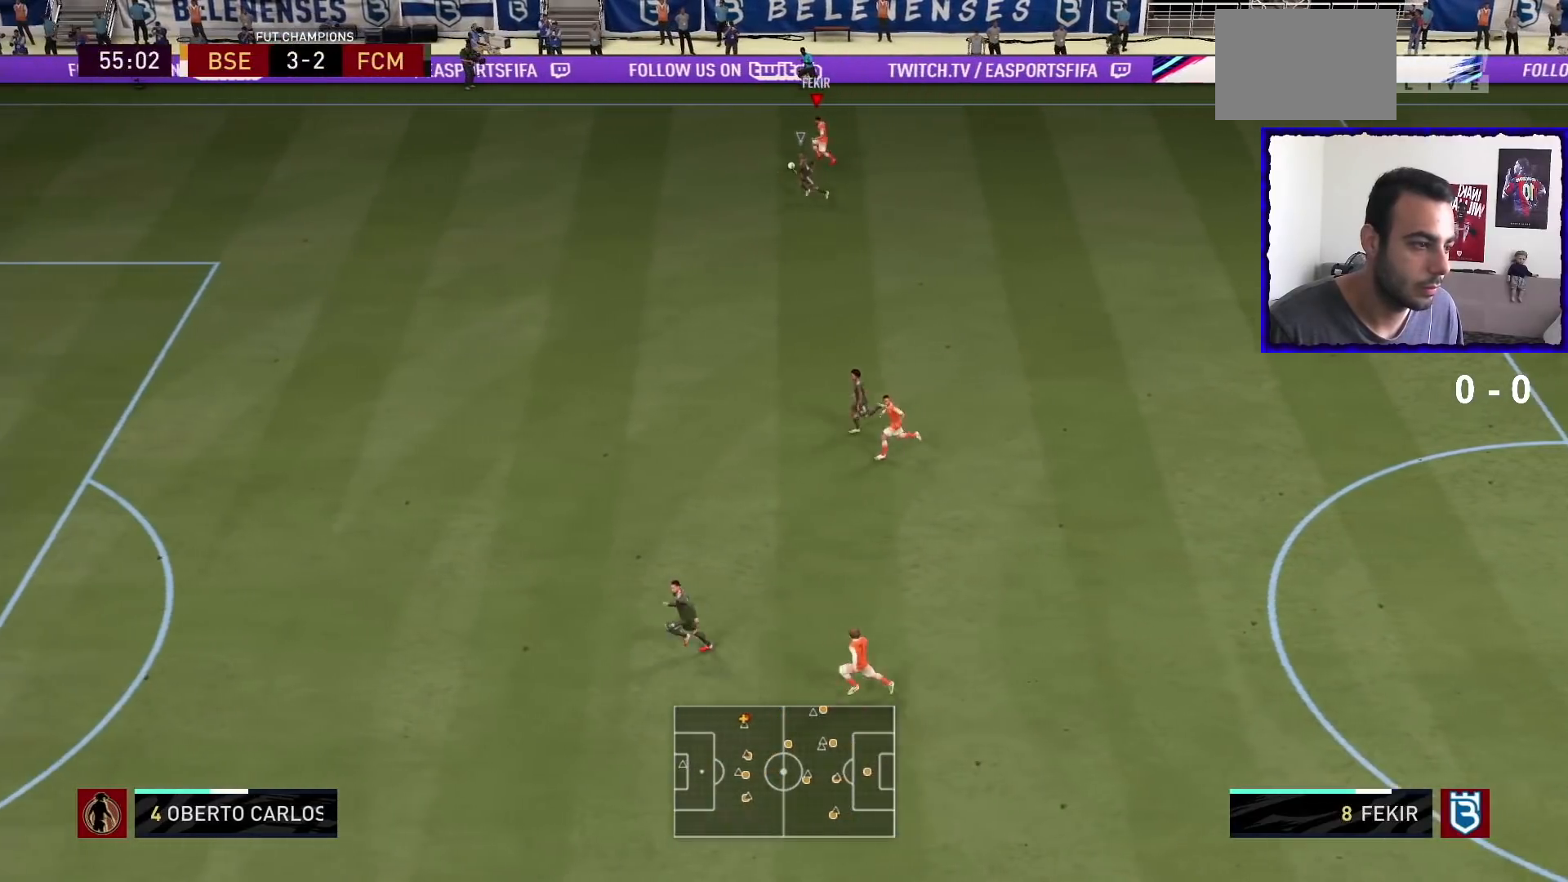
{"buttons": [], "left_stick": "down-right", "right_stick": "center", "events": [[367, "left_stick", "down-right"], [367, "right_stick", "center"]]}
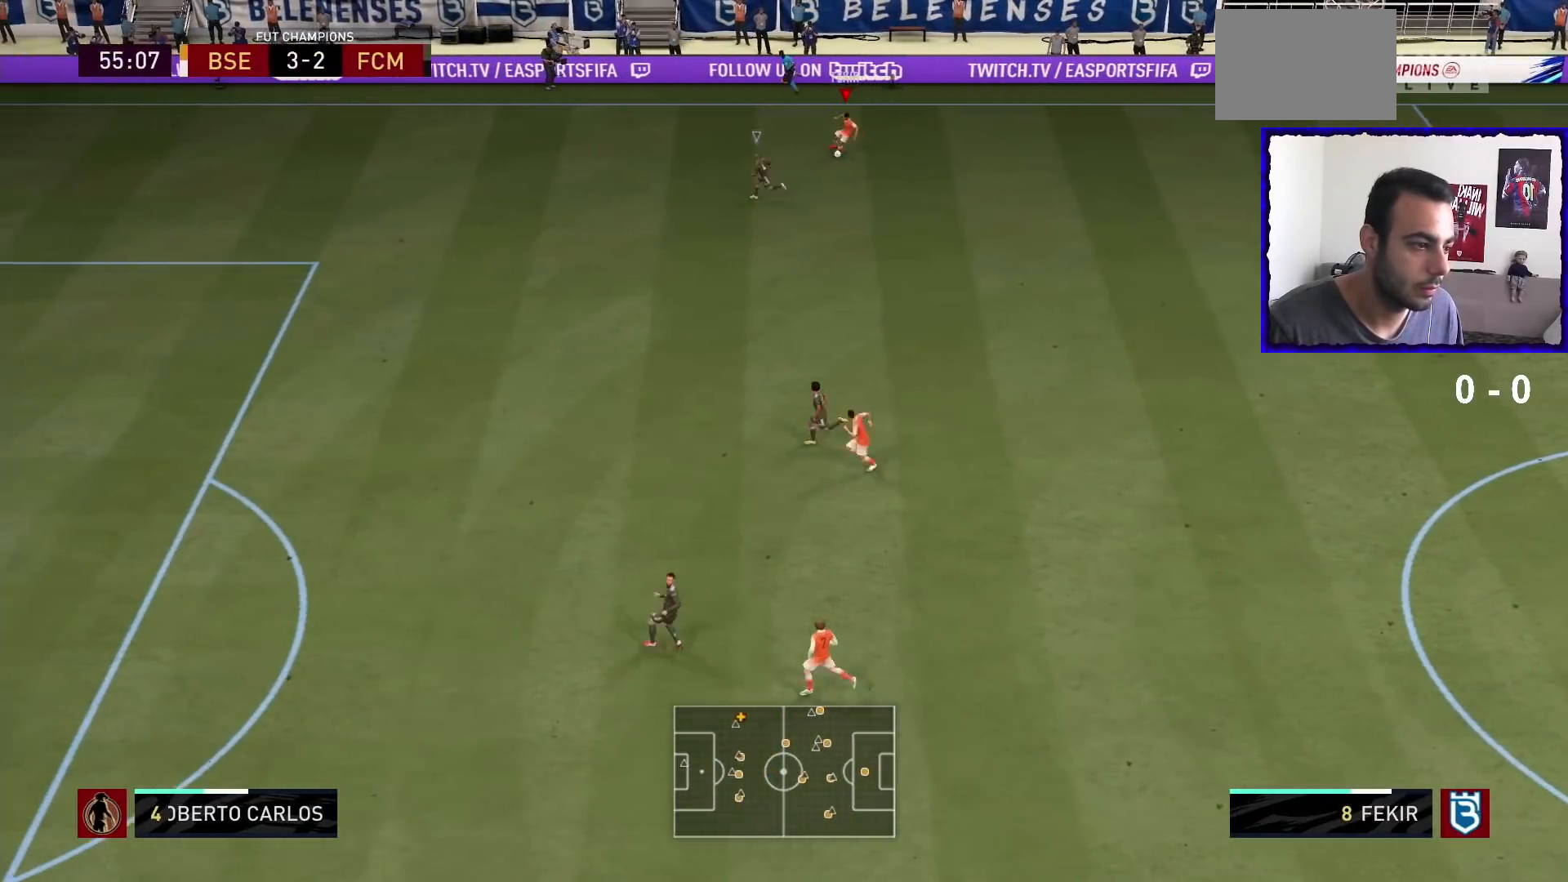
{"buttons": [], "left_stick": "down", "right_stick": "center", "events": [[400, "left_stick", "down"]]}
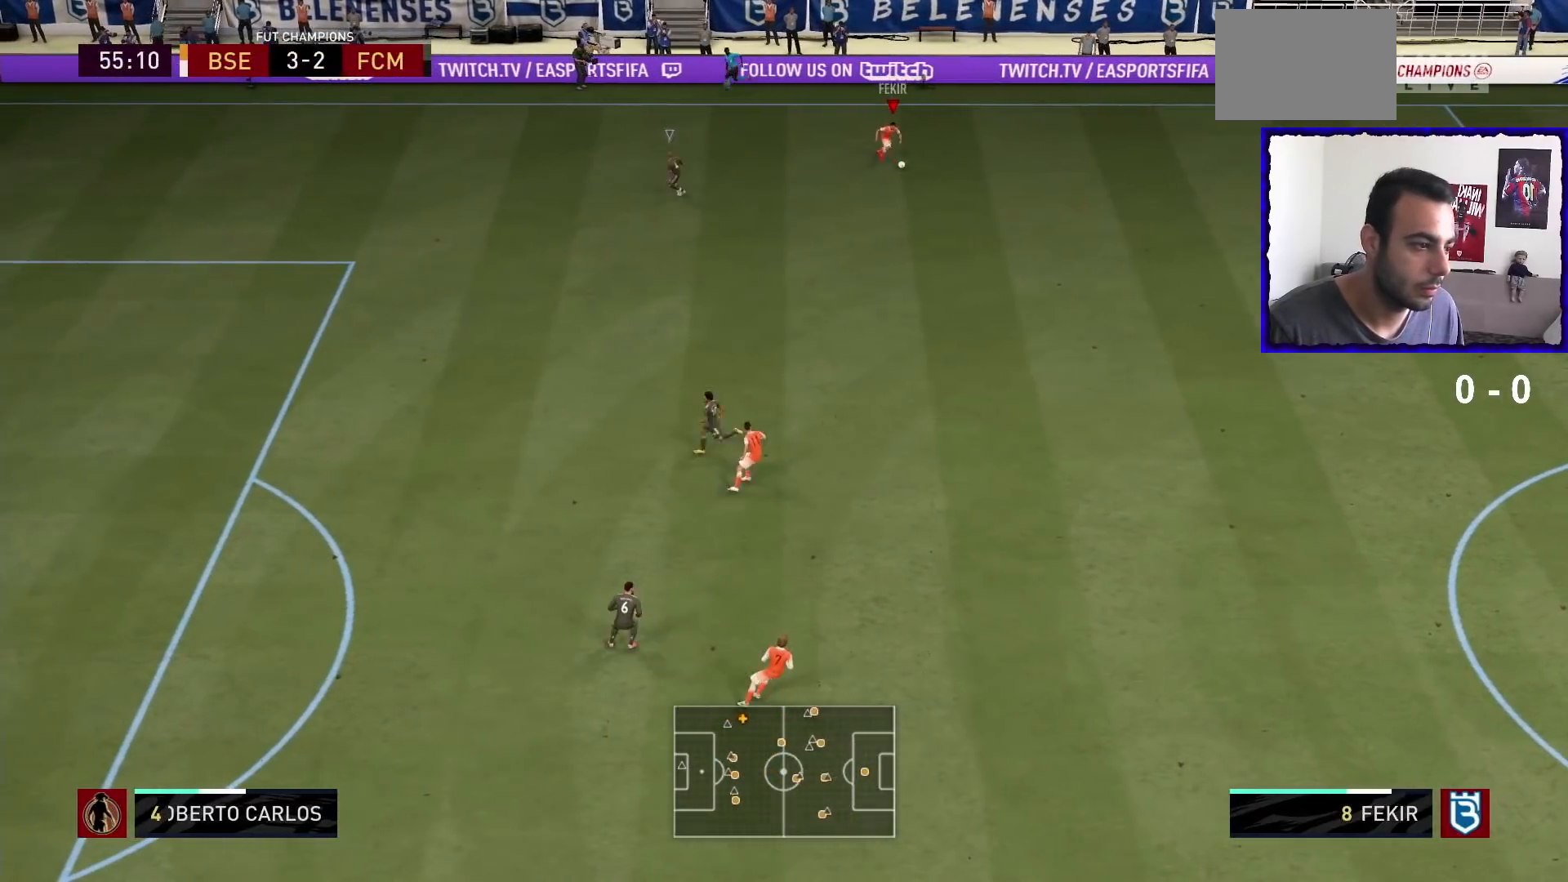
{"buttons": ["R1"], "left_stick": "down", "right_stick": "center", "events": [[167, "R1", "down"]]}
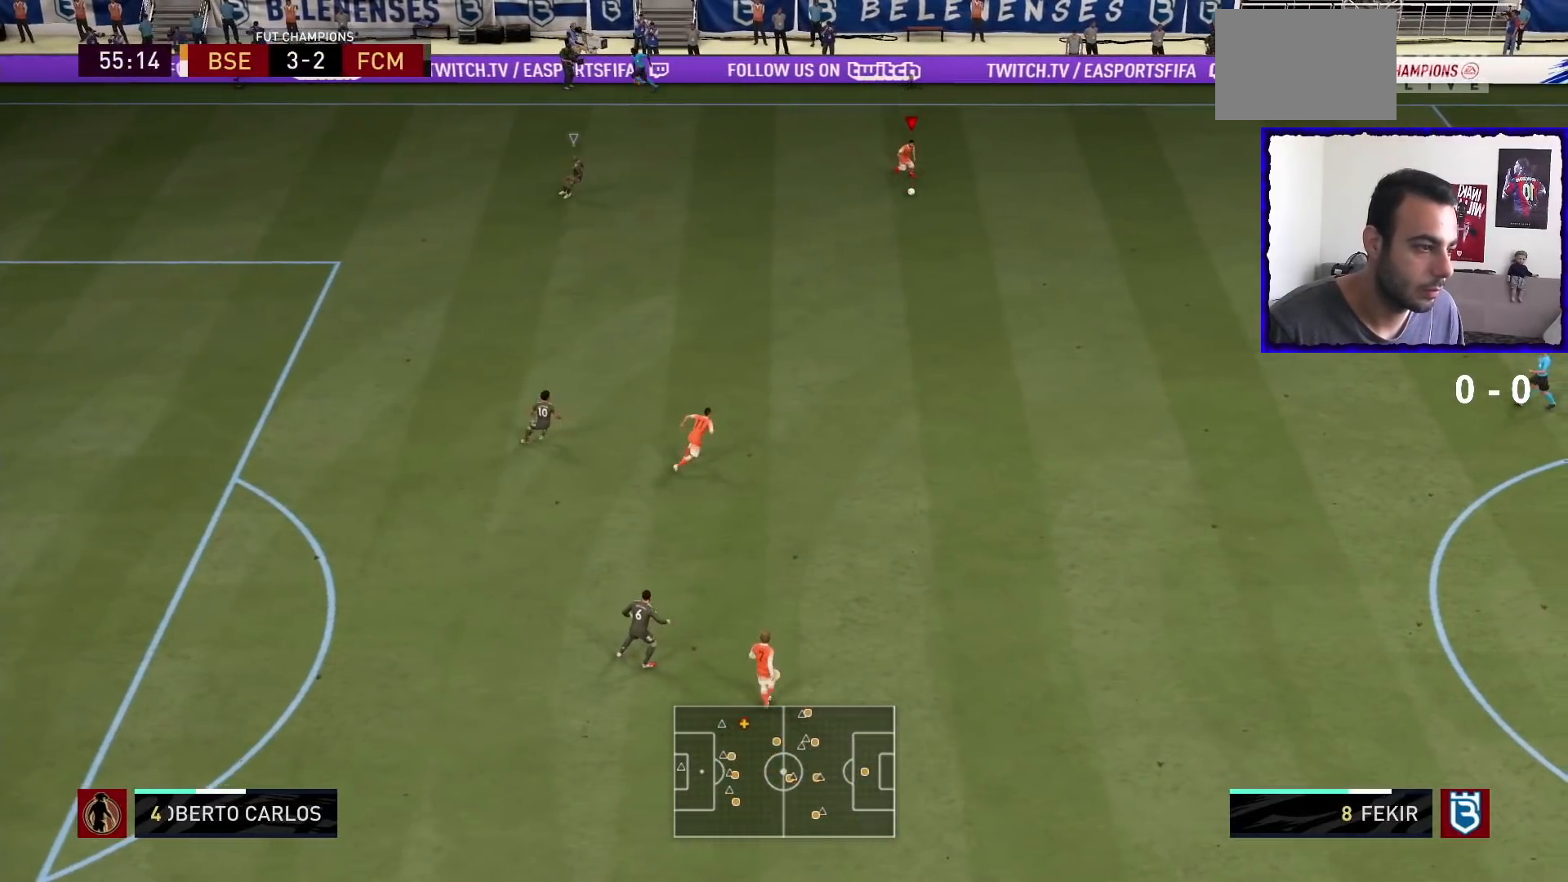
{"buttons": ["R1"], "left_stick": "down", "right_stick": "center", "events": []}
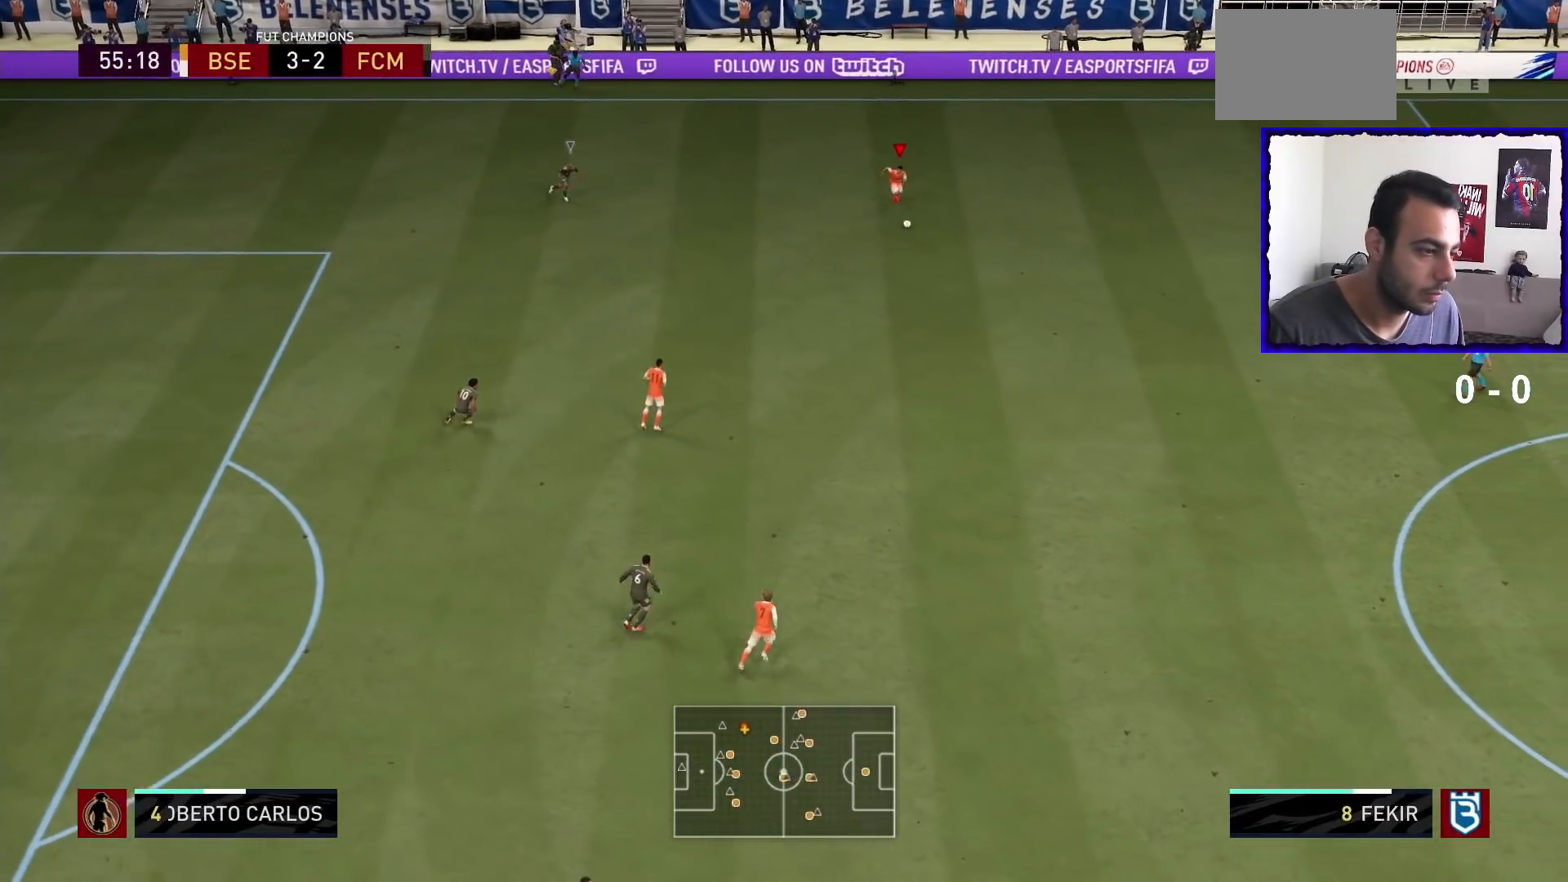
{"buttons": [], "left_stick": "center", "right_stick": "center"}
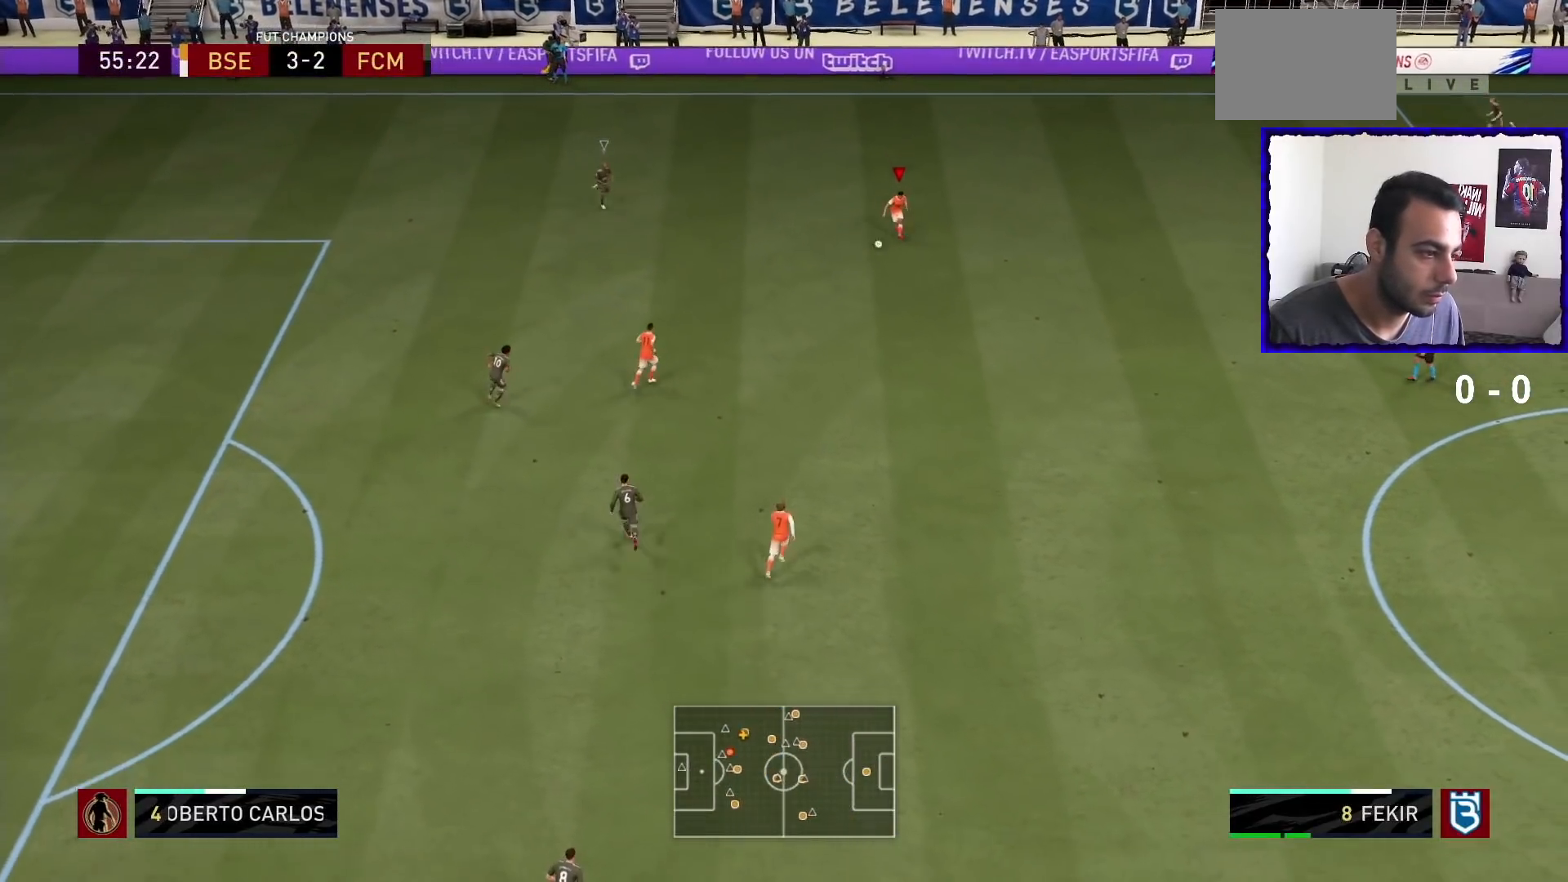
{"buttons": [], "left_stick": "up-left", "right_stick": "center", "events": [[167, "SQUARE", "down"], [233, "left_stick", "up-left"], [300, "CROSS", "down"], [333, "SQUARE", "up"], [434, "CROSS", "up"]]}
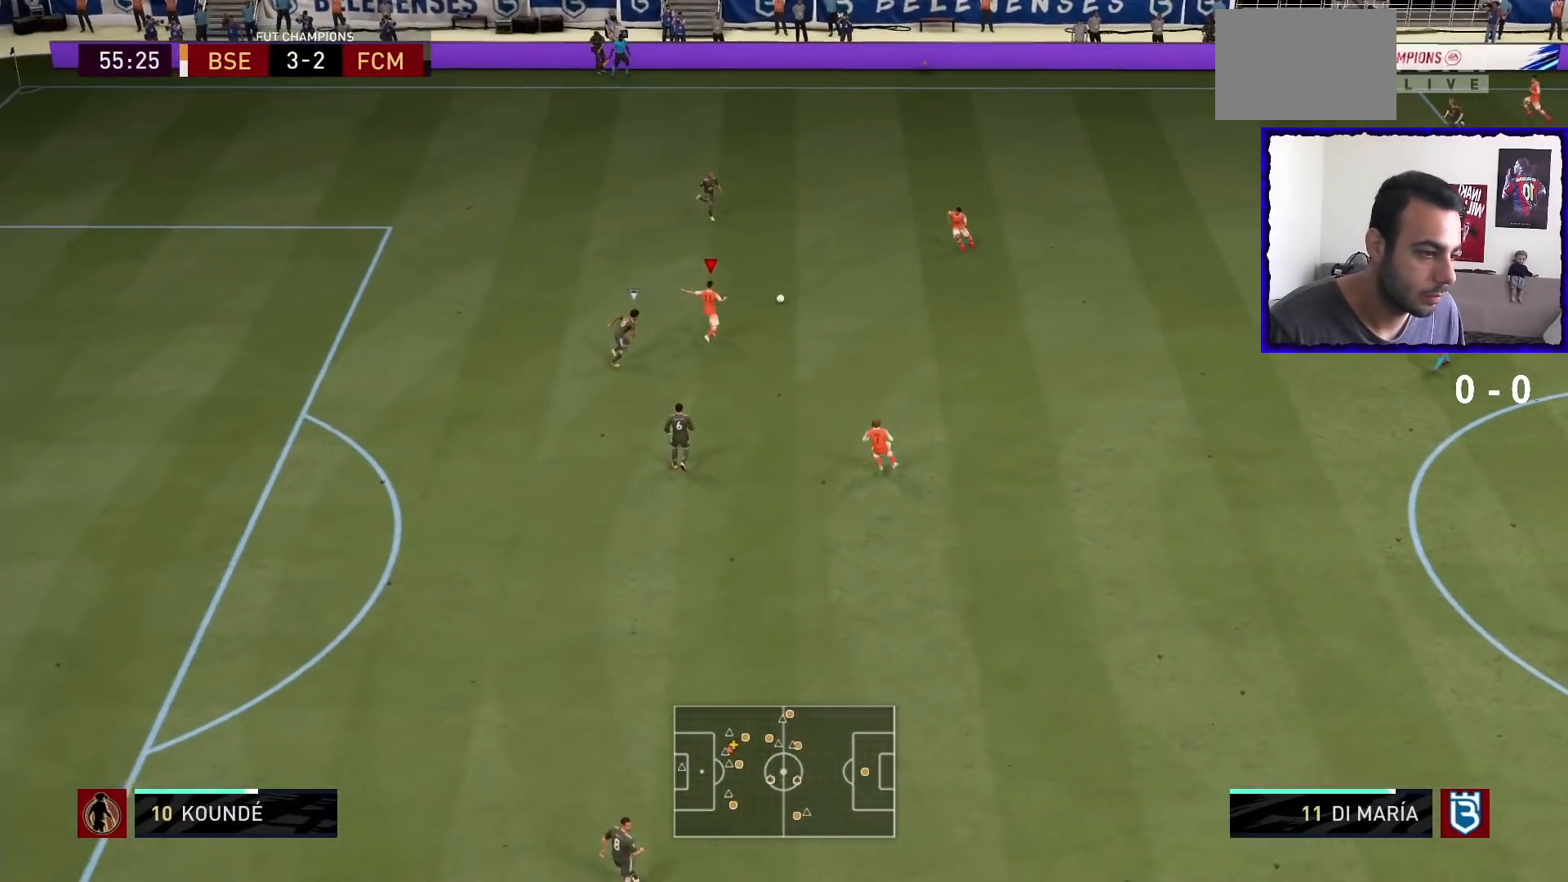
{"buttons": [], "left_stick": "left", "right_stick": "center", "events": [[334, "left_stick", "left"], [434, "R1", "down"], [501, "R1", "up"]]}
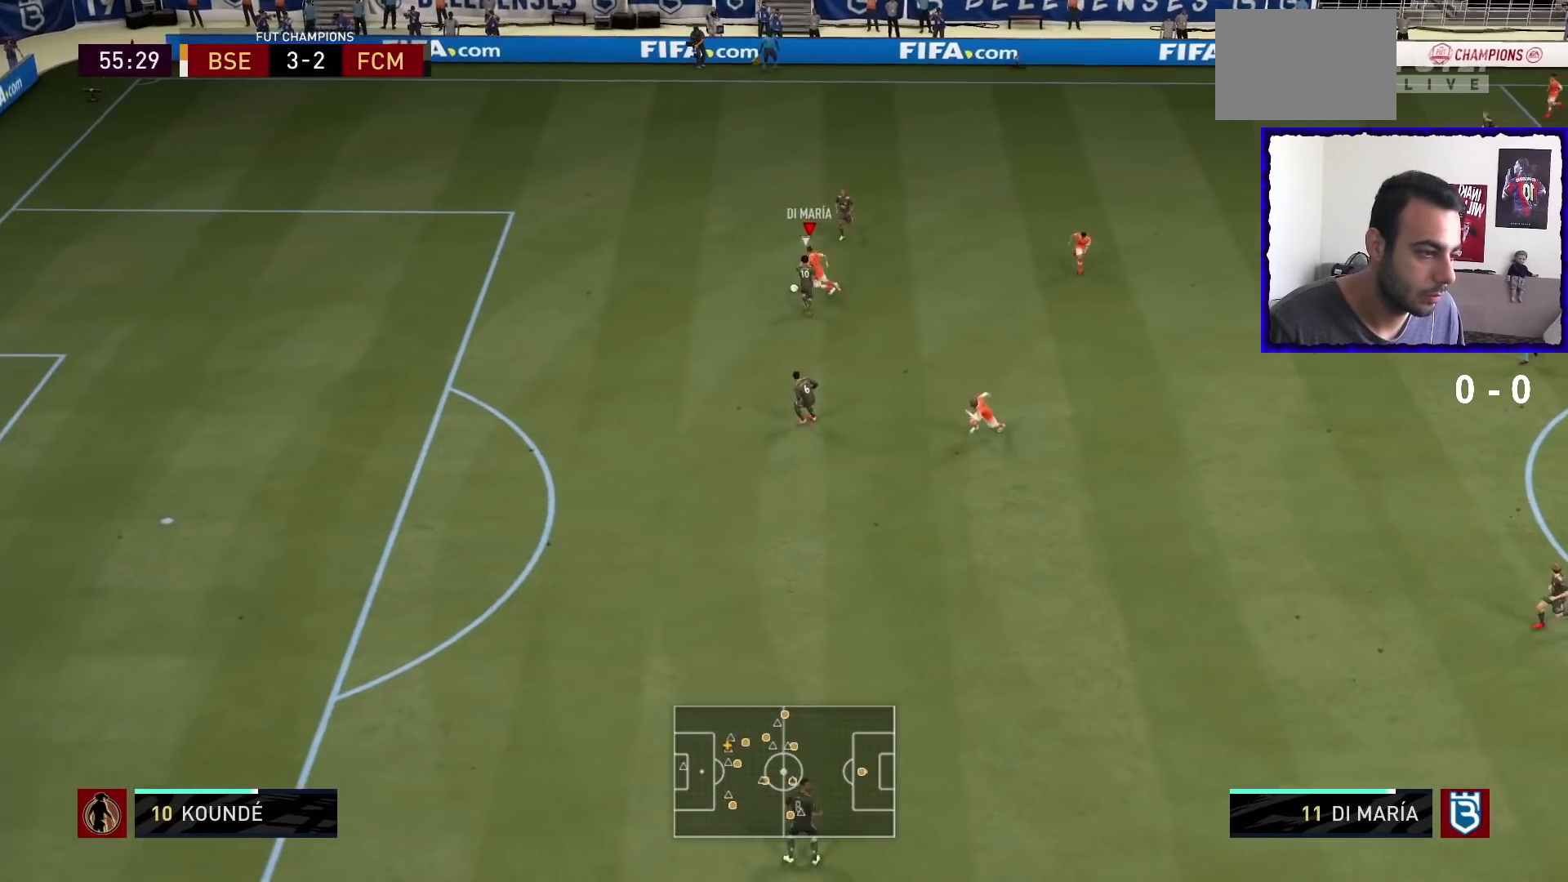
{"buttons": ["R1"], "left_stick": "left", "right_stick": "center", "events": [[67, "R1", "down"]]}
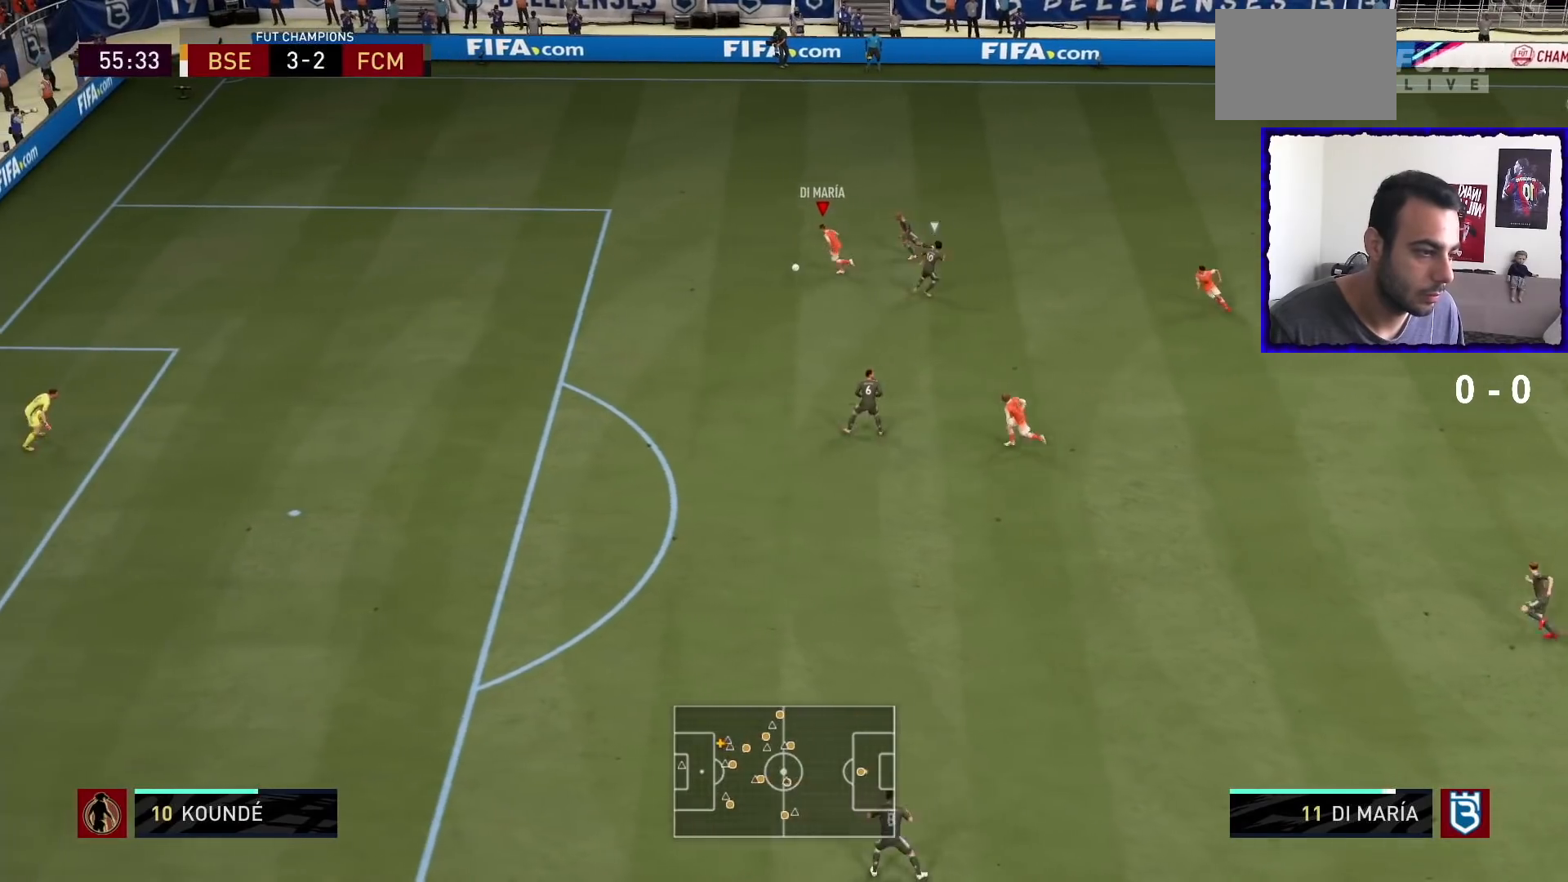
{"buttons": [], "left_stick": "down-left", "right_stick": "center", "events": [[201, "R1", "up"], [401, "left_stick", "down-left"]]}
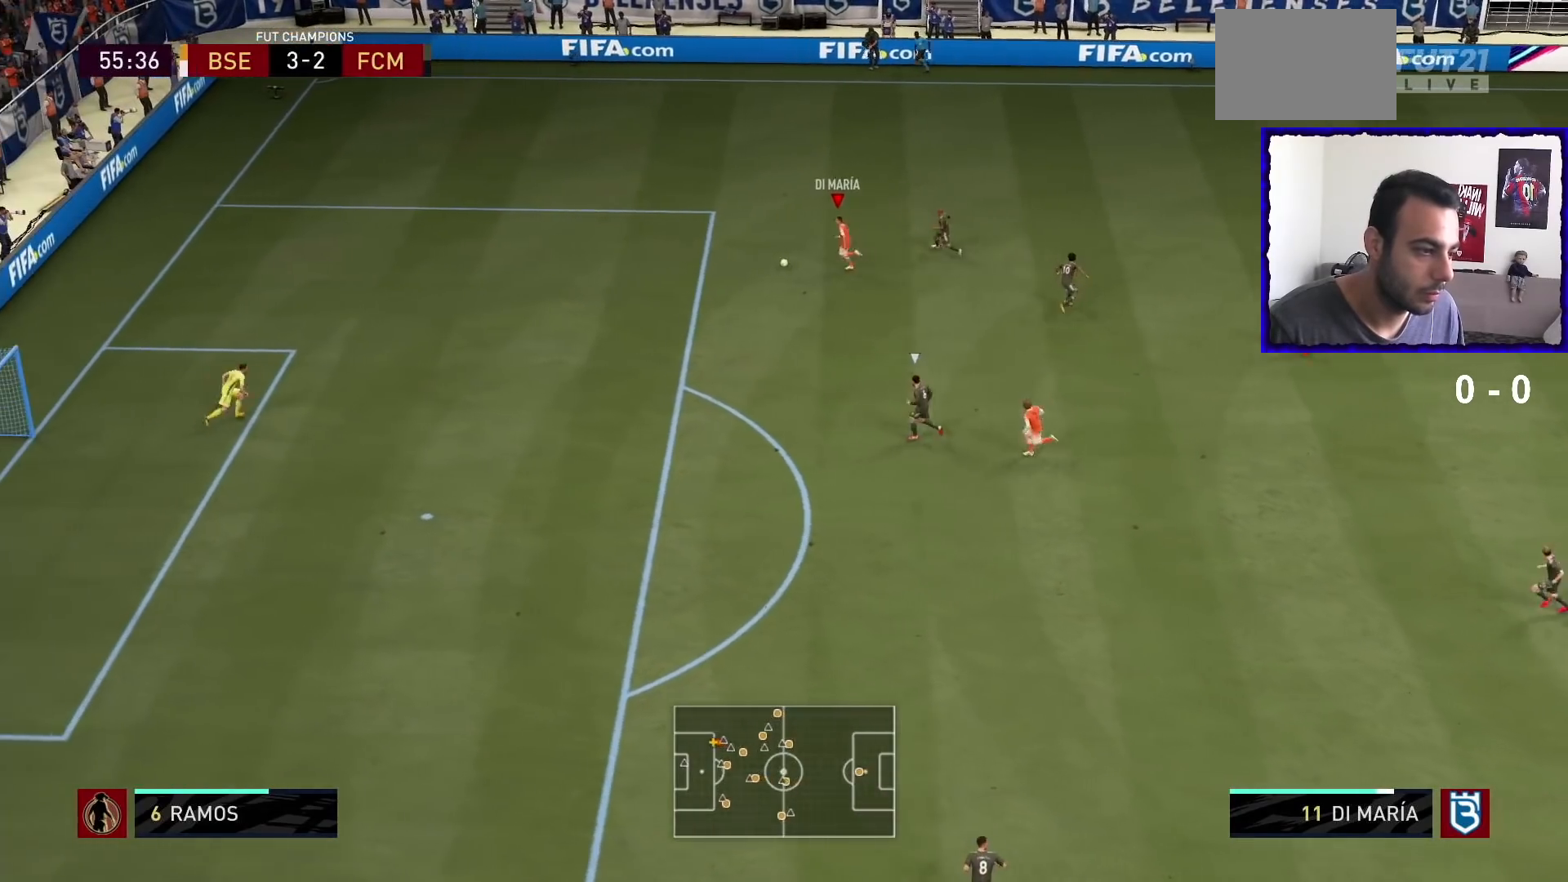
{"buttons": [], "left_stick": "down-left", "right_stick": "center", "events": [[367, "left_stick", "down"], [468, "left_stick", "down-left"]]}
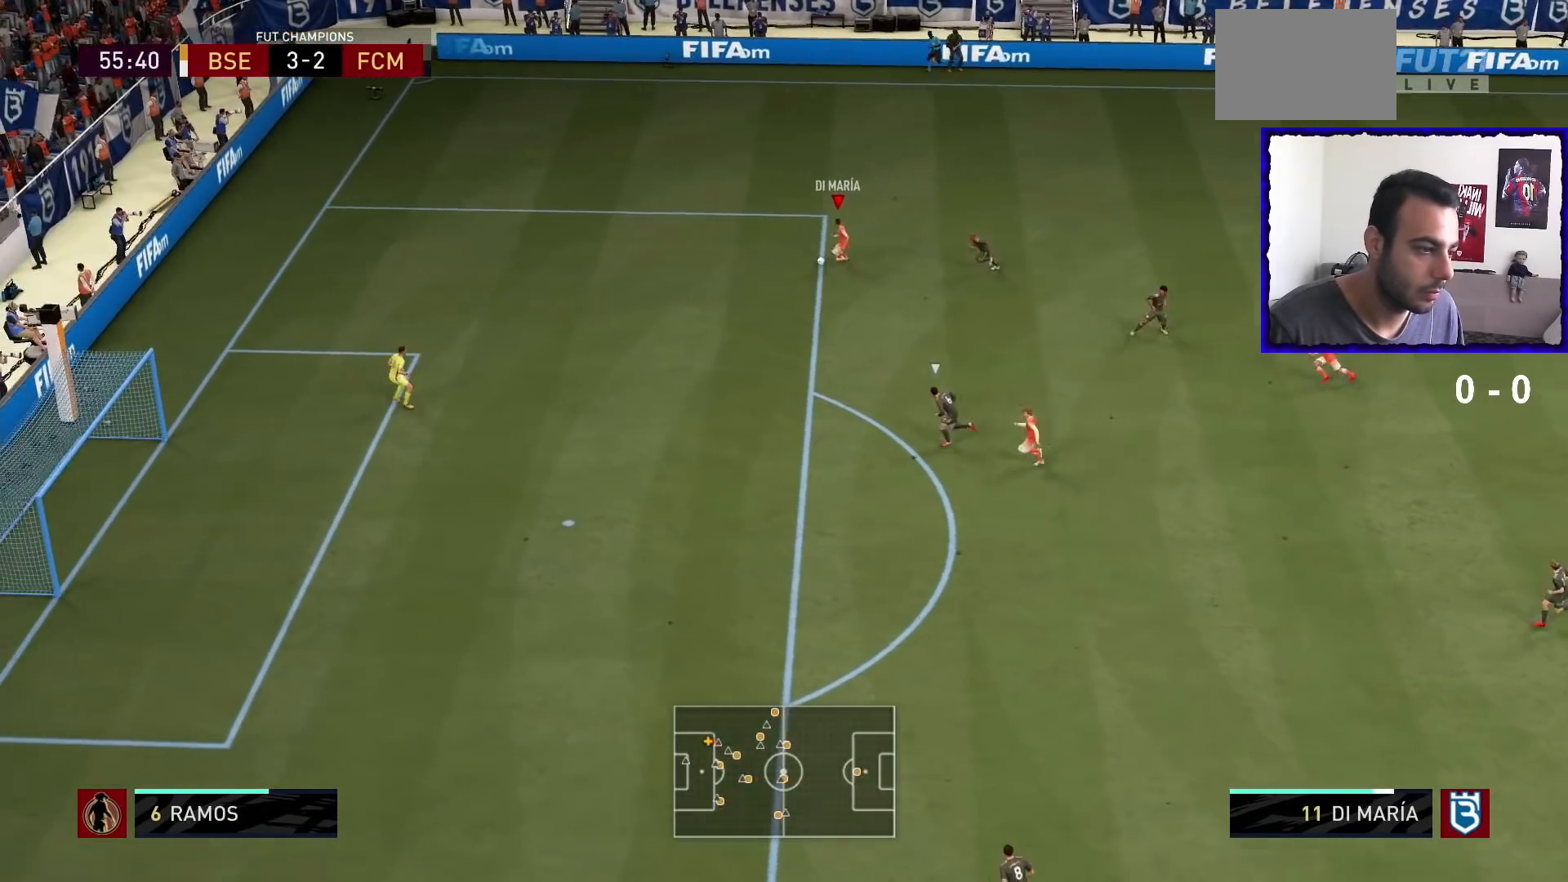
{"buttons": [], "left_stick": "down", "right_stick": "center", "events": [[434, "left_stick", "down"]]}
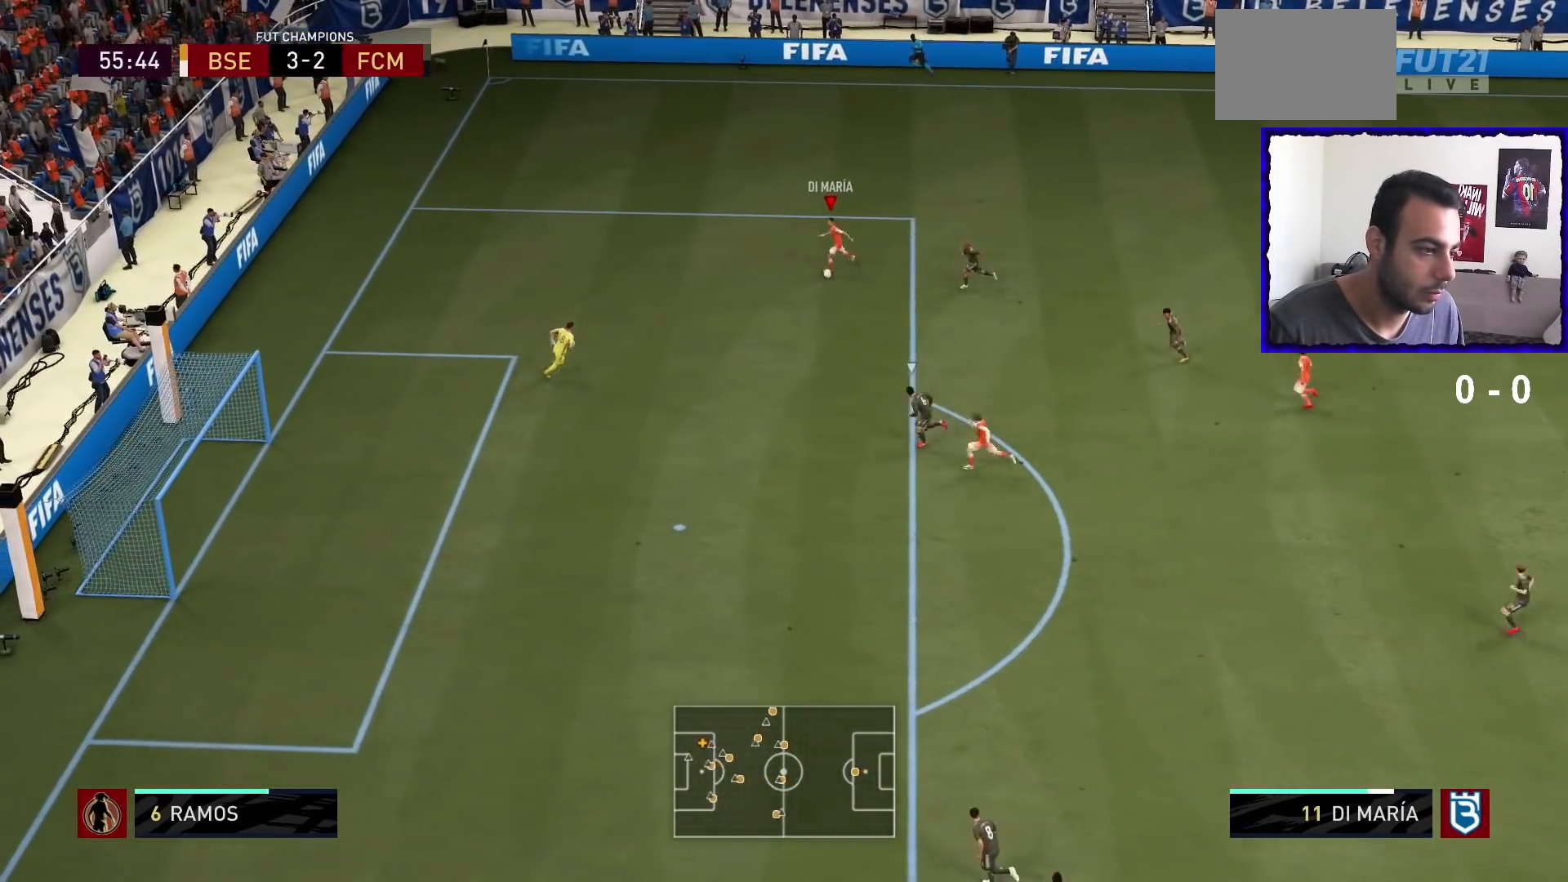
{"buttons": ["R2"], "left_stick": "down", "right_stick": "center", "events": [[101, "SQUARE", "down"], [201, "R2", "down"], [334, "SQUARE", "up"]]}
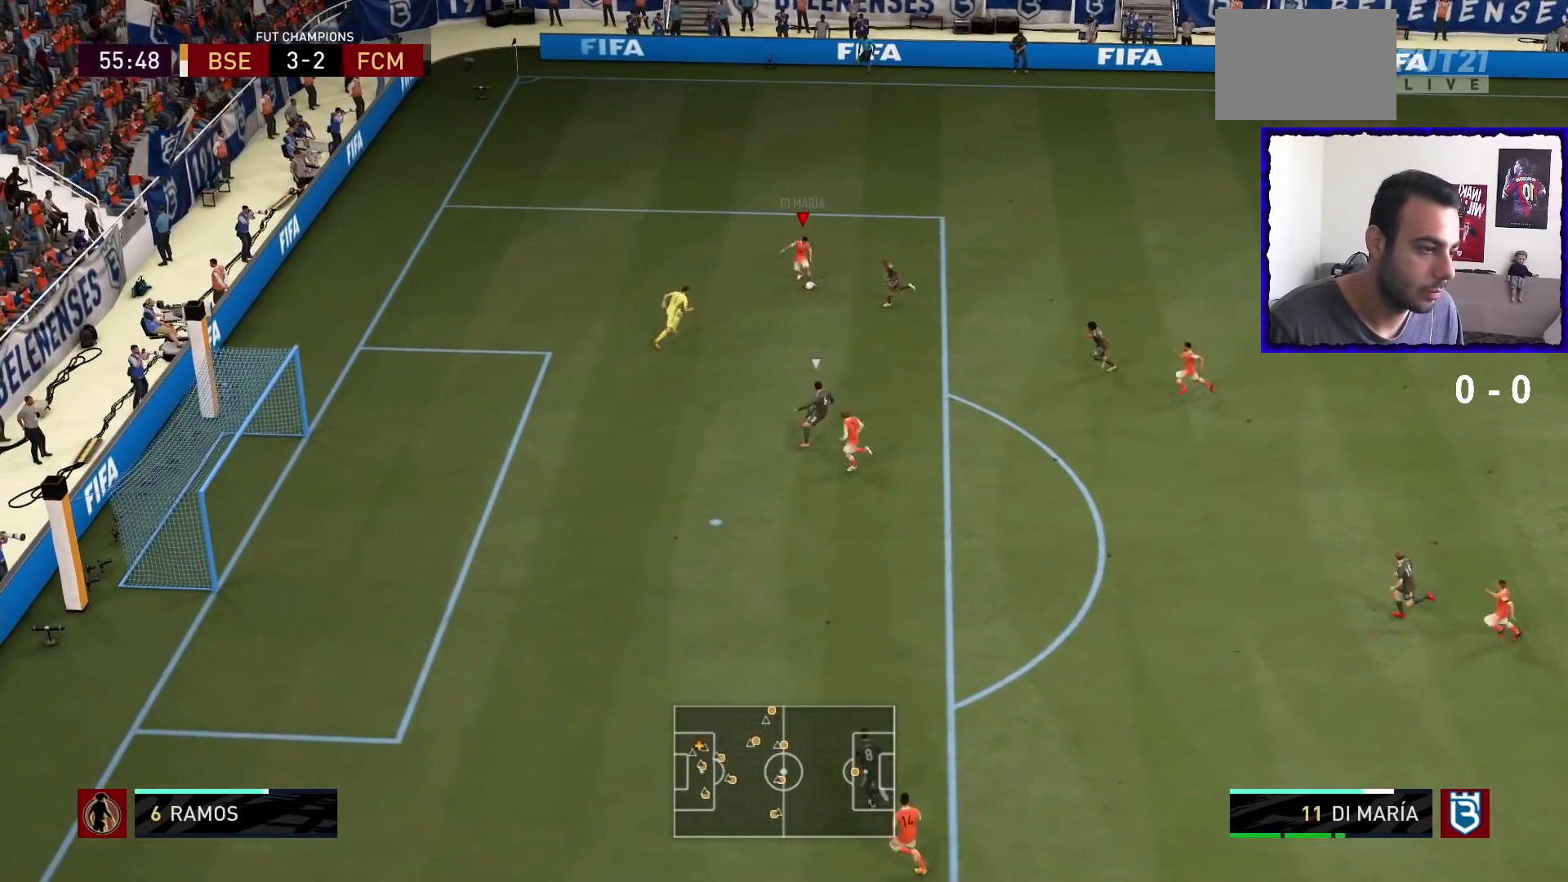
{"buttons": [], "left_stick": "down-left", "right_stick": "center"}
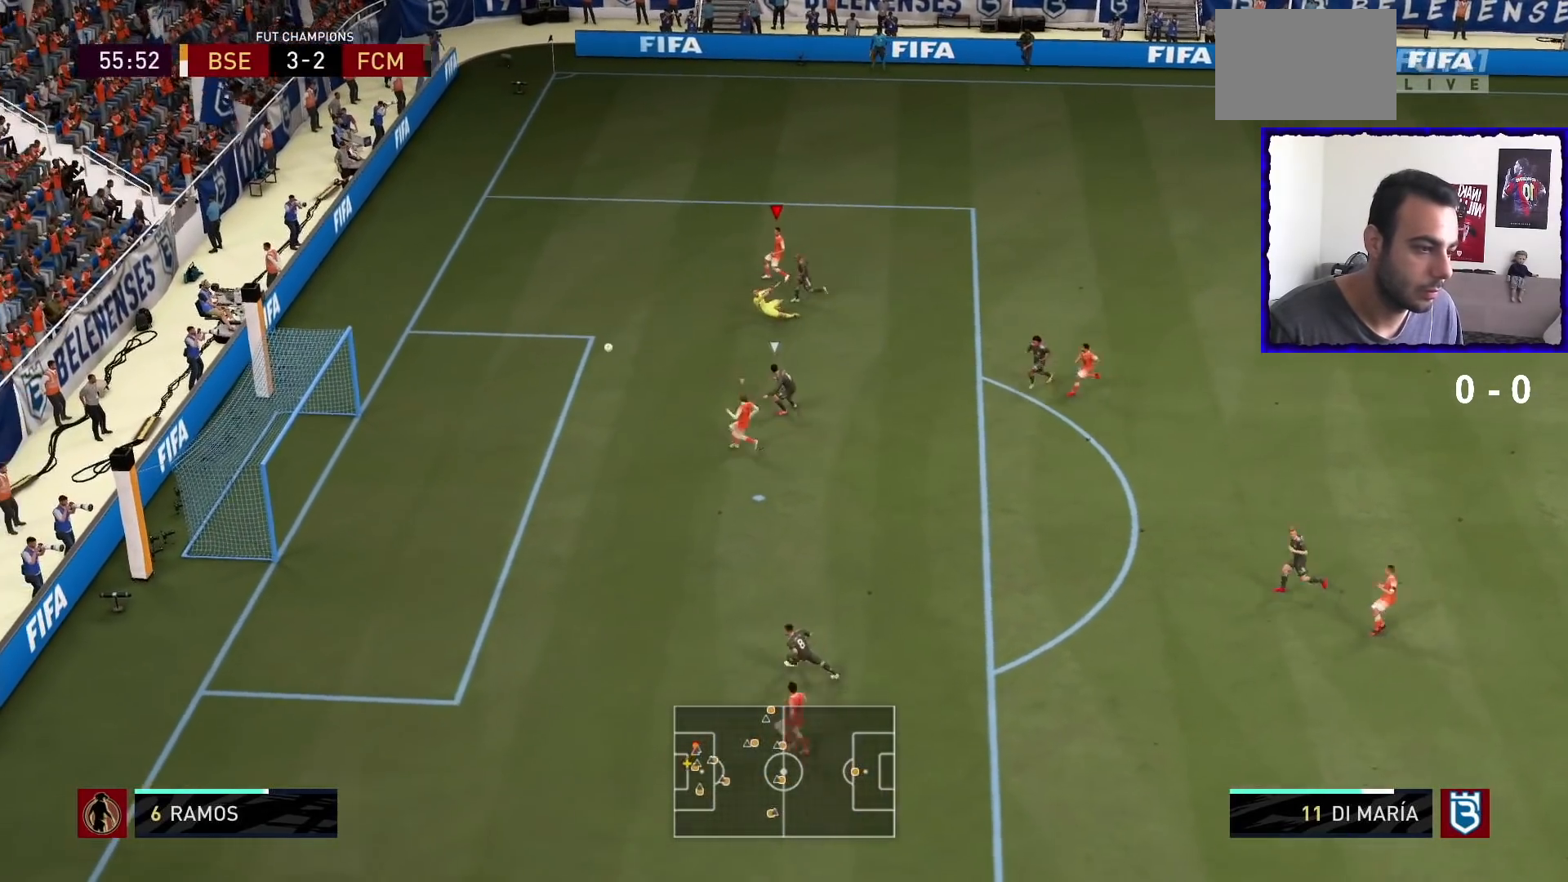
{"buttons": [], "left_stick": "down-left", "right_stick": "center", "events": []}
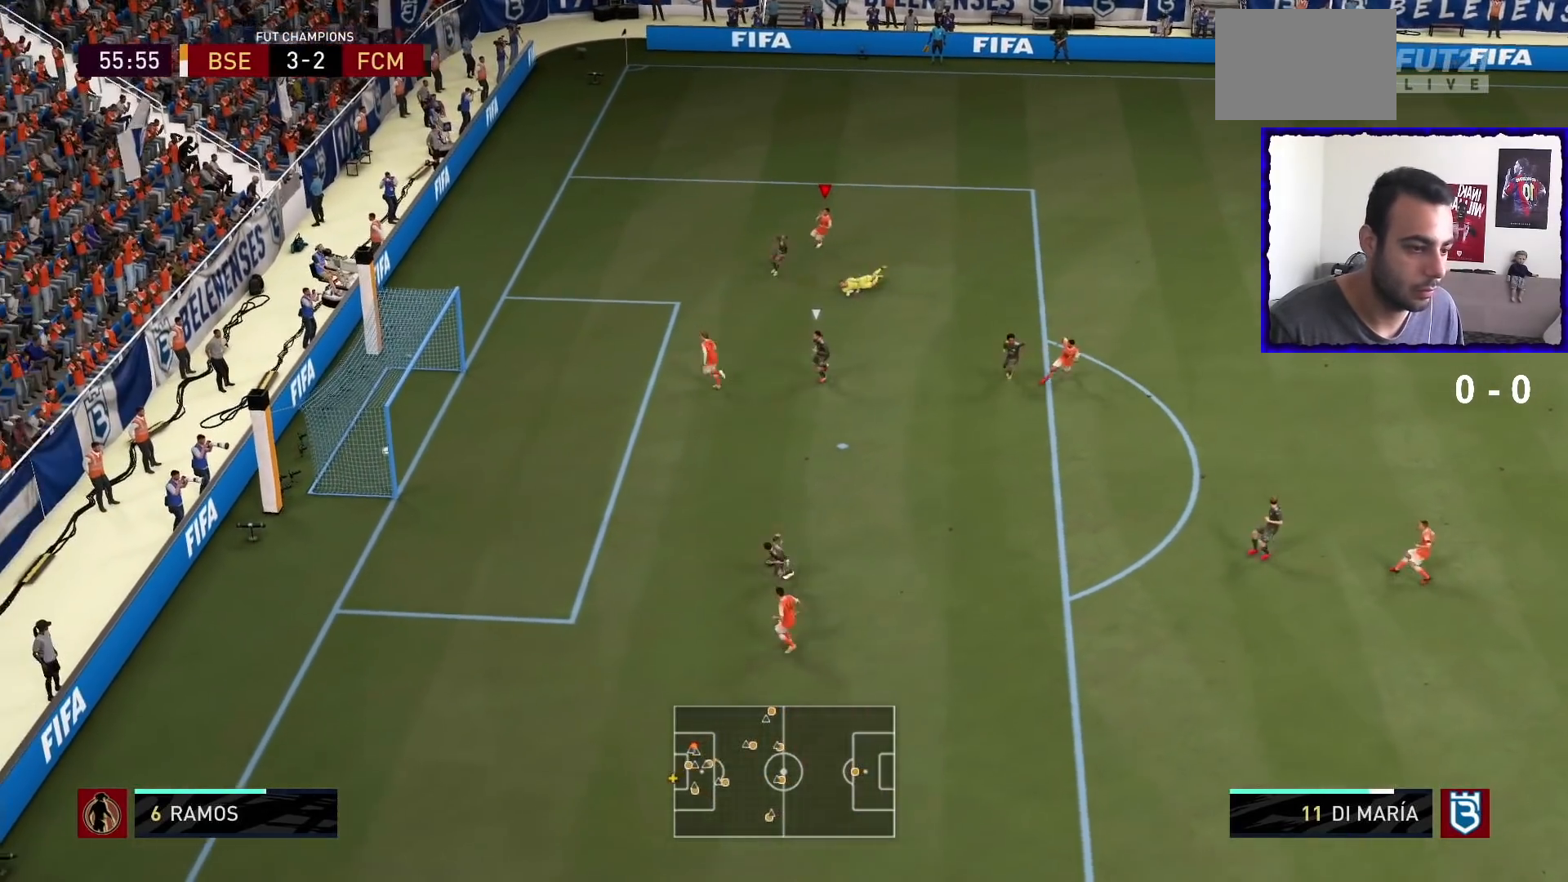
{"buttons": [], "left_stick": "down-left", "right_stick": "center", "events": []}
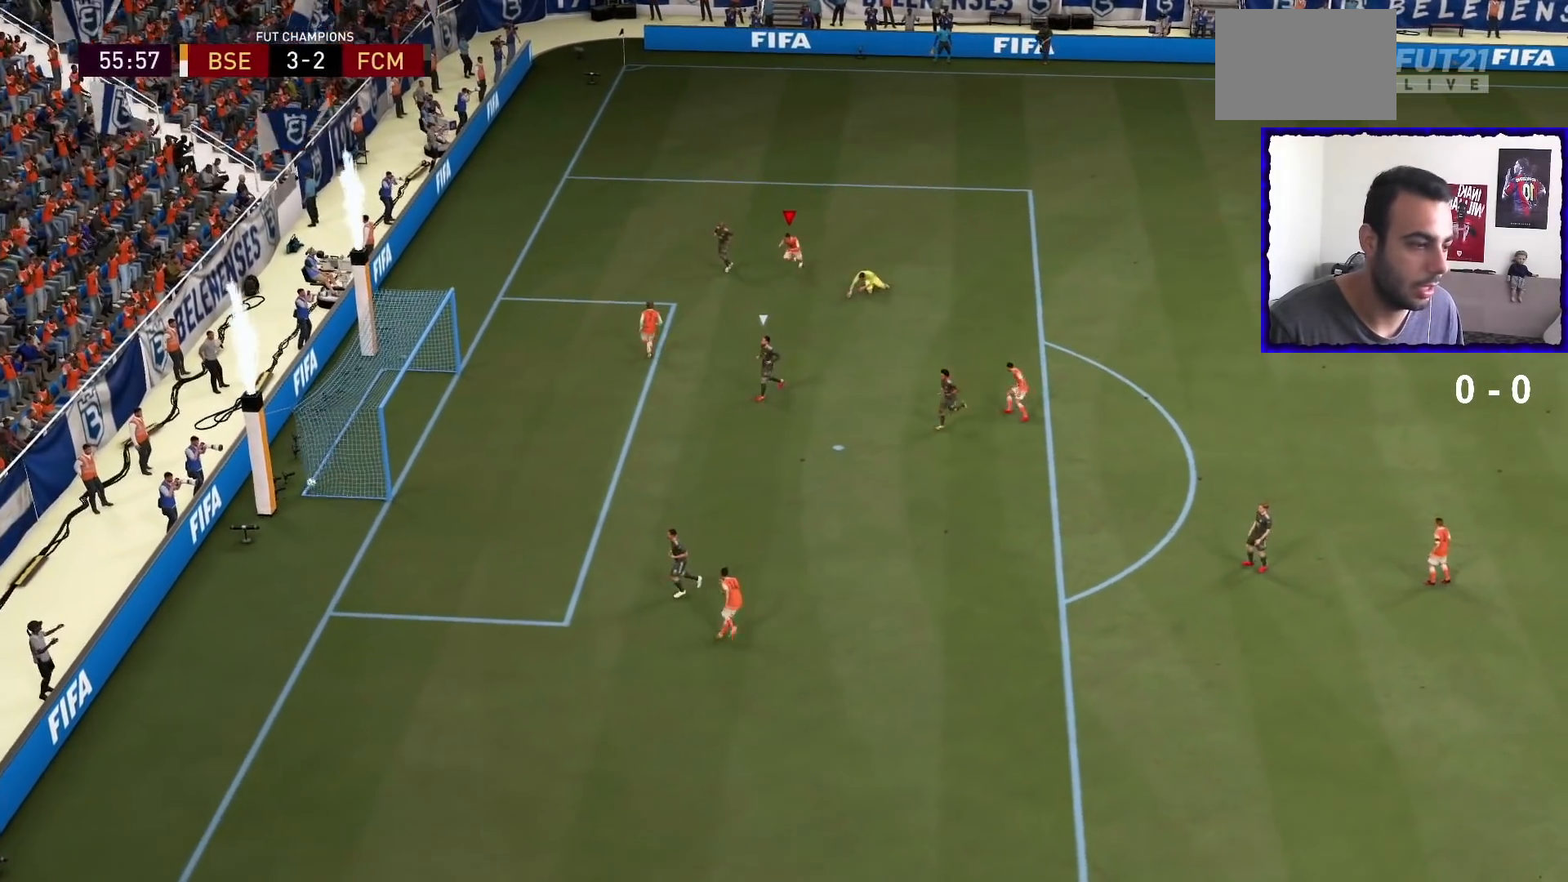
{"buttons": ["L1"], "left_stick": "center", "right_stick": "center", "events": [[34, "left_stick", "center"], [267, "L1", "down"], [267, "R1", "down"], [401, "L1", "up"], [434, "R1", "up"], [501, "L1", "down"]]}
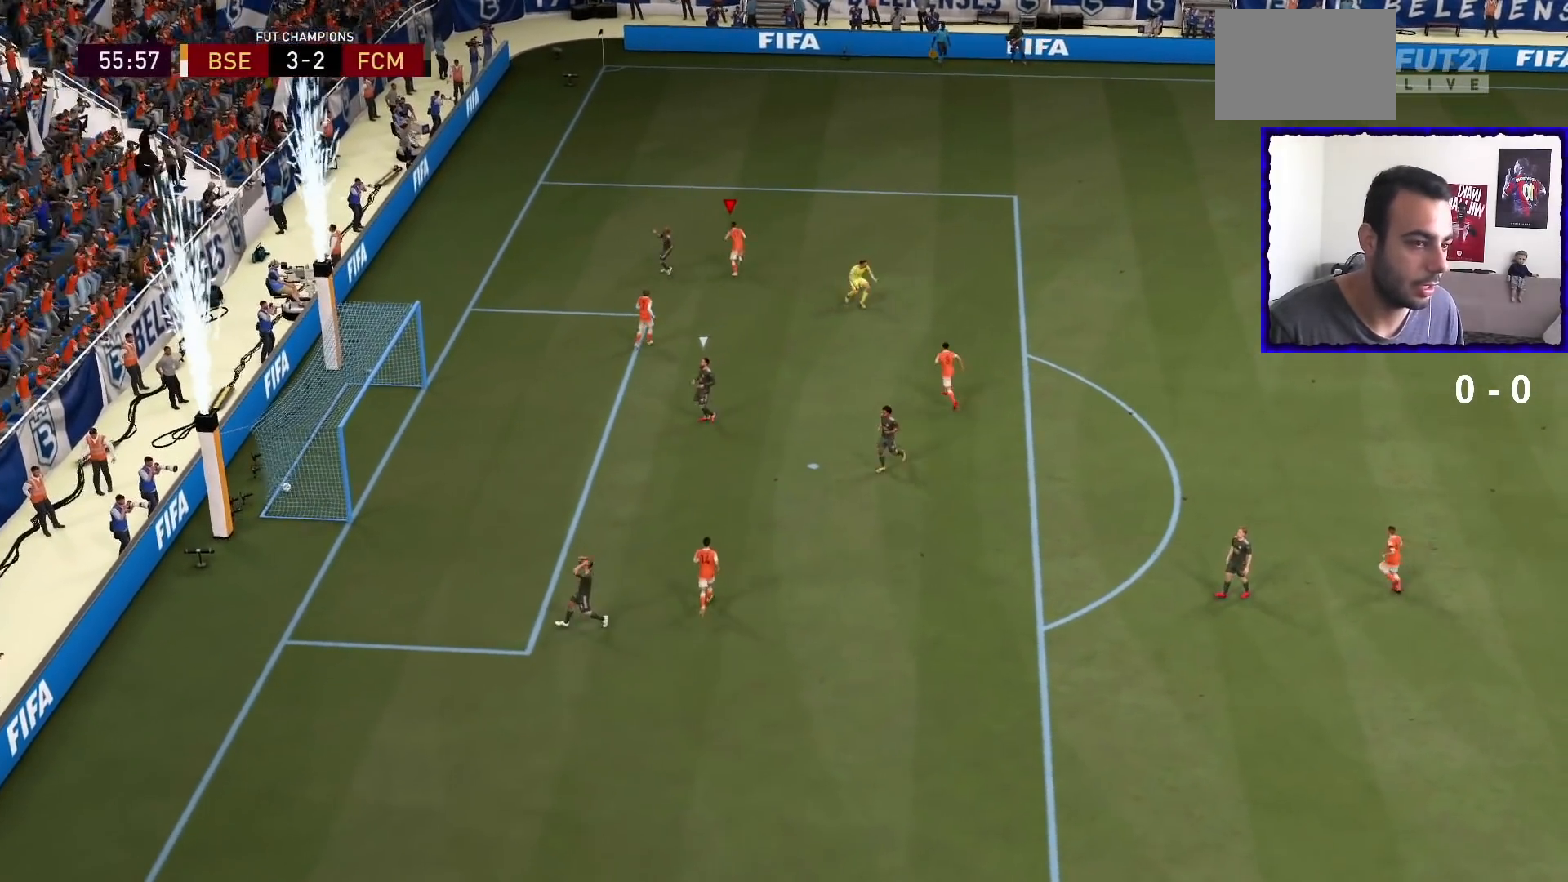
{"buttons": [], "left_stick": "center", "right_stick": "center", "events": [[33, "R1", "down"], [167, "L1", "up"], [200, "R1", "up"], [434, "R1", "down"], [467, "R1", "up"]]}
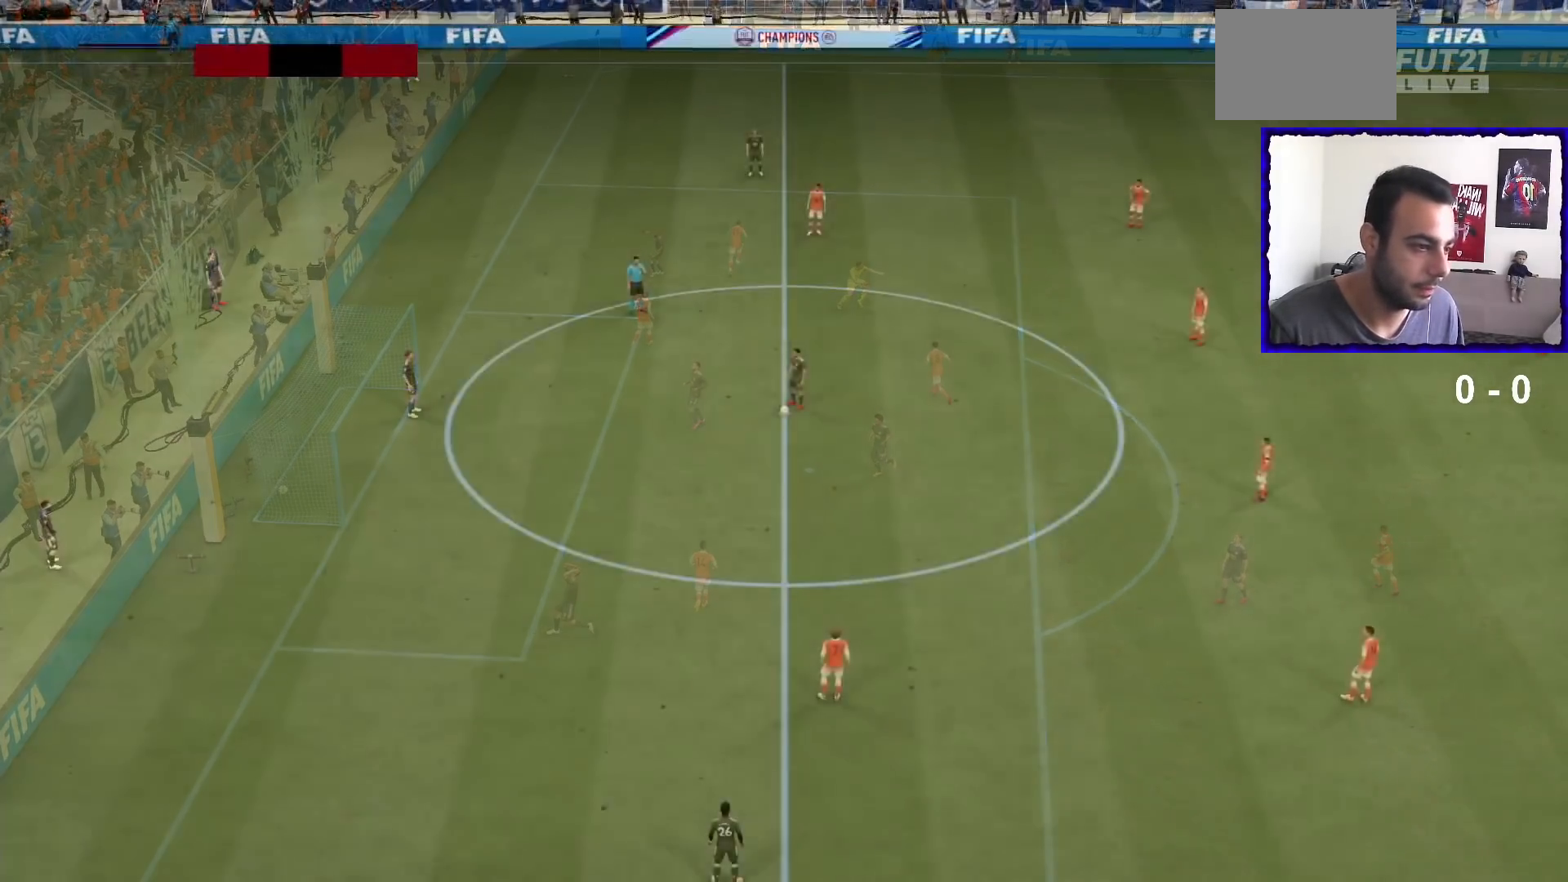
{"buttons": ["R1"], "left_stick": "up-right", "right_stick": "center", "events": [[134, "left_stick", "up-right"], [167, "right_stick", "down-left"], [301, "right_stick", "center"], [401, "R1", "down"]]}
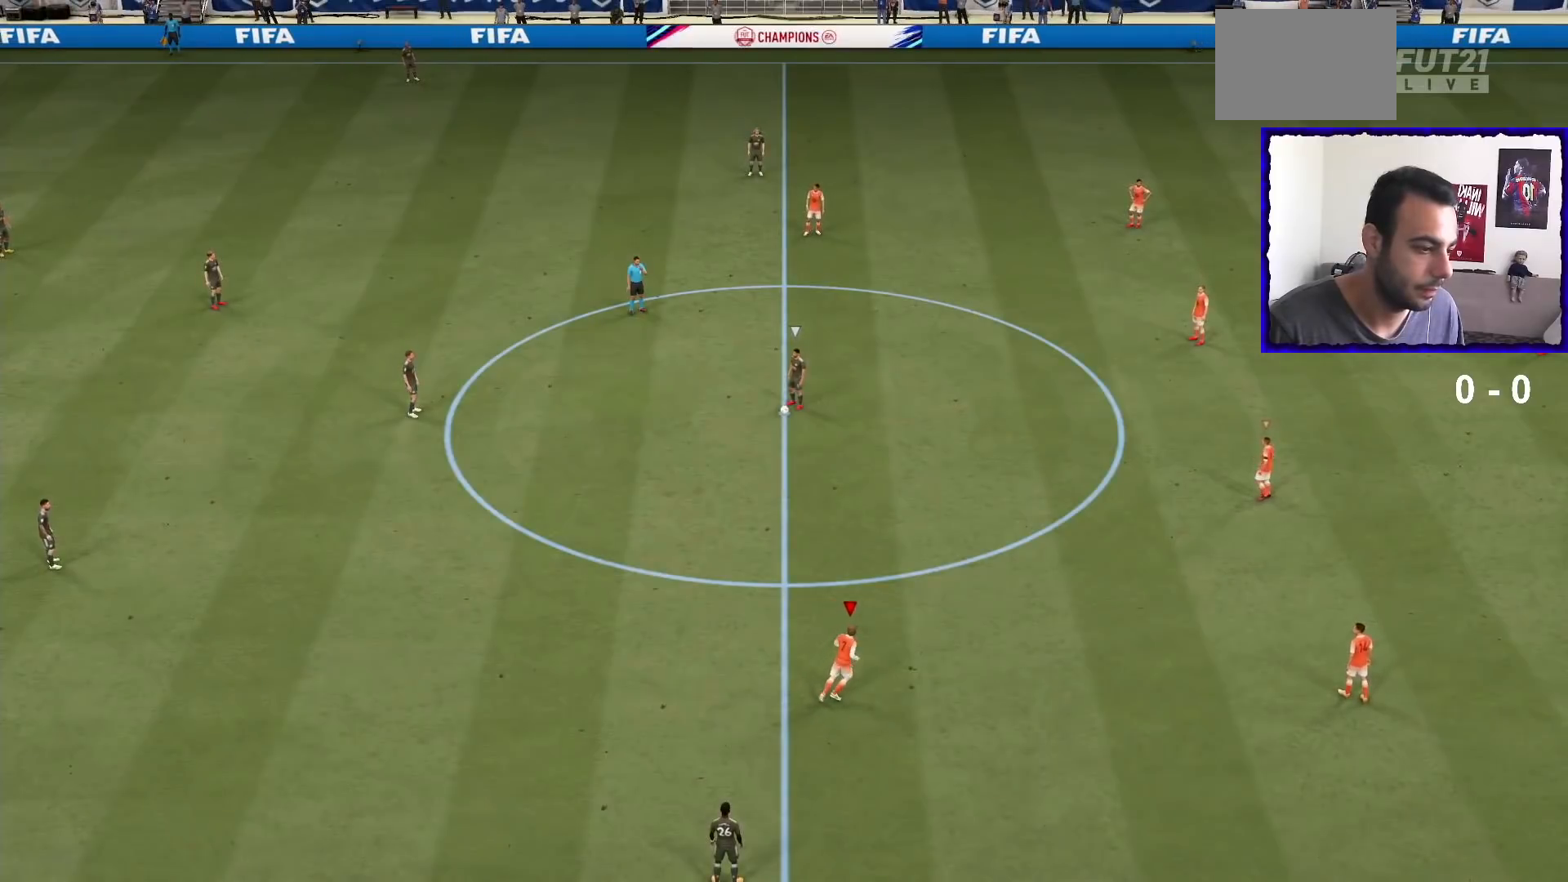
{"buttons": ["R1"], "left_stick": "up", "right_stick": "center", "events": [[267, "left_stick", "up"]]}